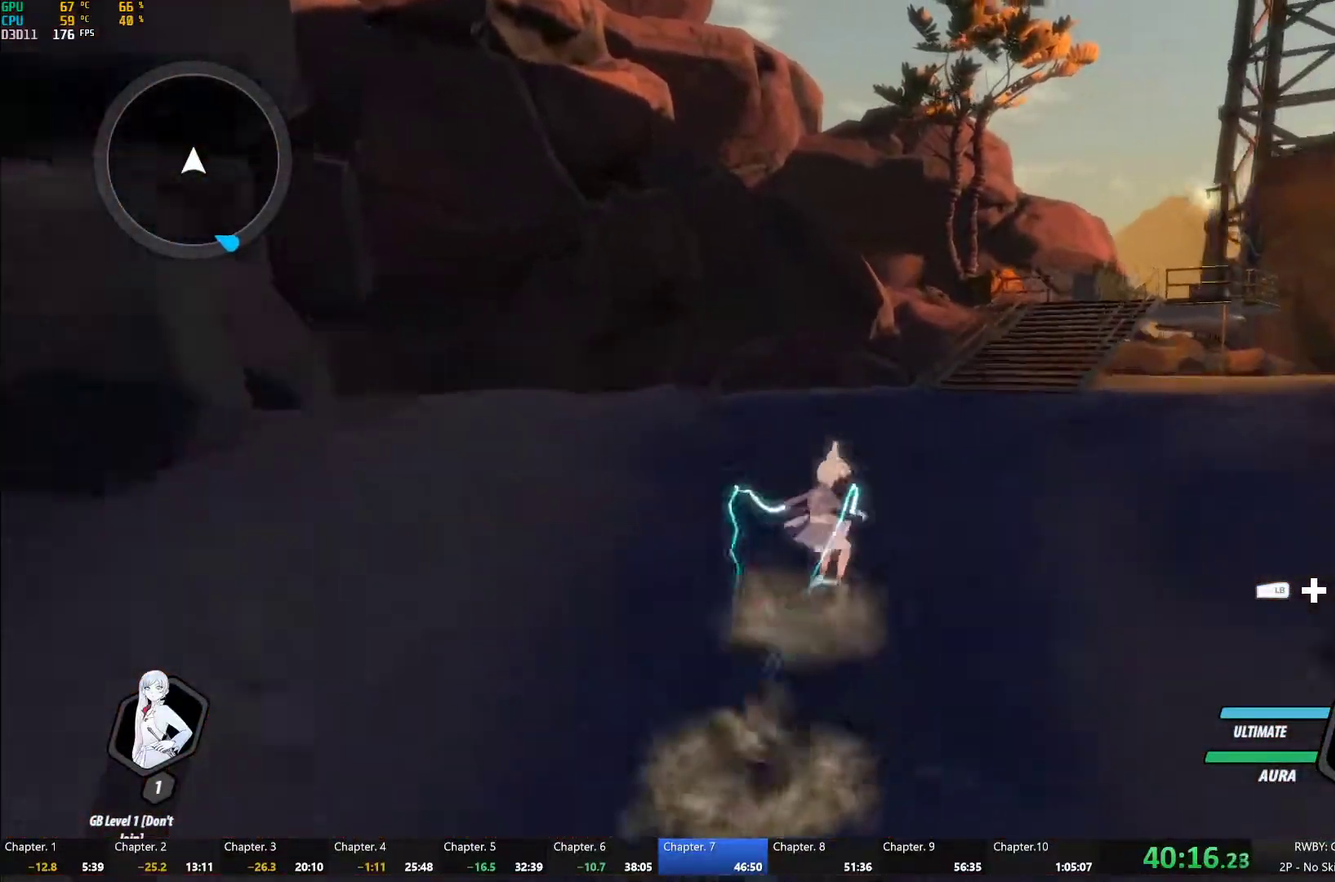
Gameplay with a controller (Xbox layout); each line is a JSON object with the inputs held at the frame after it. "events" lists button and stick changes between this image and that frame as [ms after this image, input, new state], when the widget could be followed in between.
{"buttons": ["B", "L1"], "left_stick": "up", "right_stick": "center", "events": [[17, "A", "down"], [50, "L1", "down"], [67, "A", "up"], [67, "Y", "down"], [100, "B", "down"], [150, "B", "up"], [150, "Y", "up"], [167, "L1", "up"], [183, "A", "down"], [233, "A", "up"], [233, "L1", "down"], [233, "Y", "down"], [317, "Y", "up"], [350, "L1", "up"], [367, "A", "down"], [417, "A", "up"], [417, "L1", "down"], [433, "B", "down"], [433, "Y", "down"], [500, "Y", "up"]]}
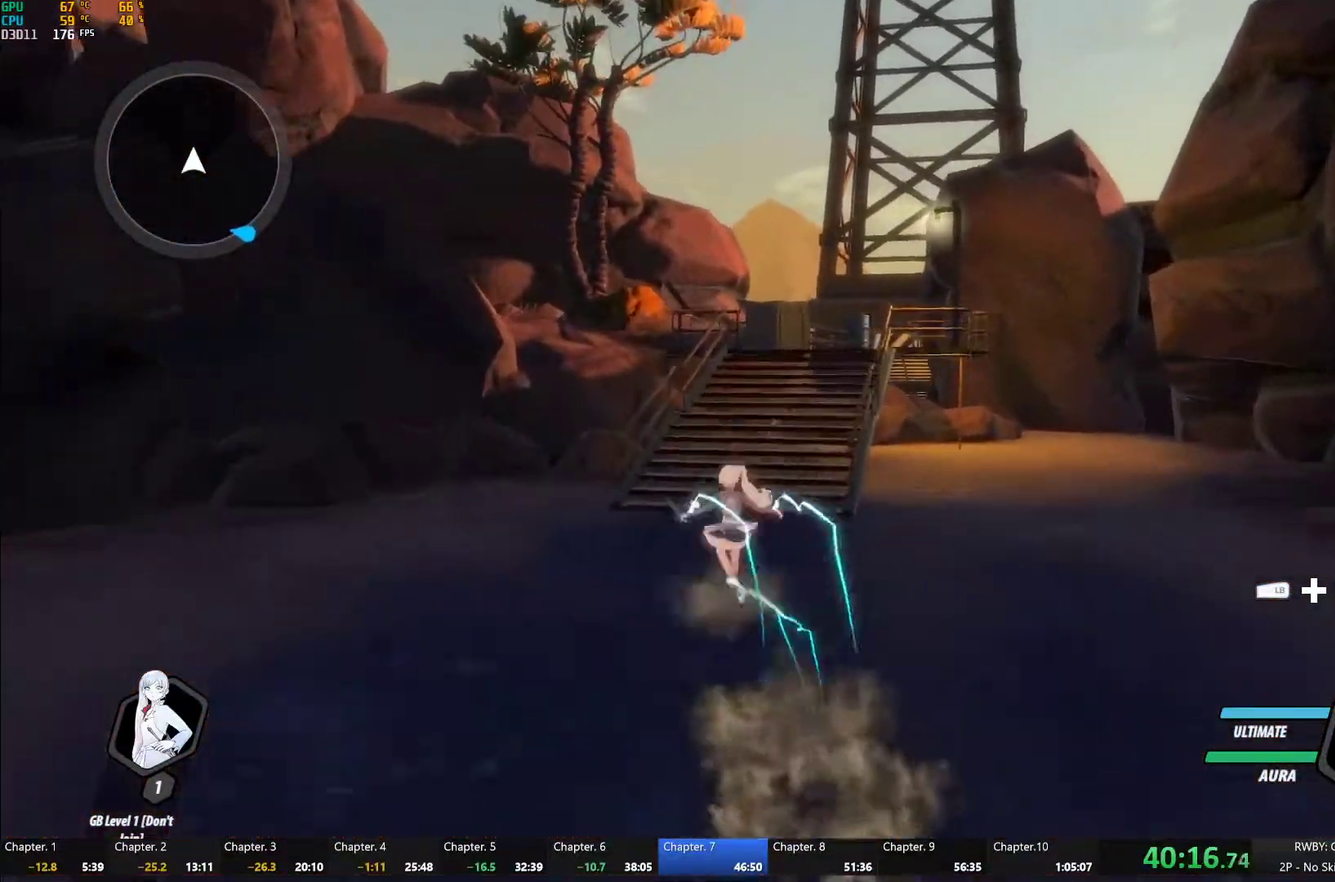
{"buttons": ["B", "Y", "L1"], "left_stick": "up", "right_stick": "center", "events": [[17, "B", "up"], [17, "L1", "up"], [50, "A", "down"], [100, "A", "up"], [100, "L1", "down"], [117, "Y", "down"], [133, "B", "down"], [200, "B", "up"], [200, "Y", "up"], [217, "L1", "up"], [250, "left_stick", "up-right"], [283, "L1", "down"], [300, "Y", "down"], [317, "B", "down"], [367, "Y", "up"], [383, "B", "up"], [400, "A", "down"], [400, "L1", "up"], [467, "L1", "down"], [467, "left_stick", "up"], [483, "A", "up"], [483, "Y", "down"], [500, "B", "down"]]}
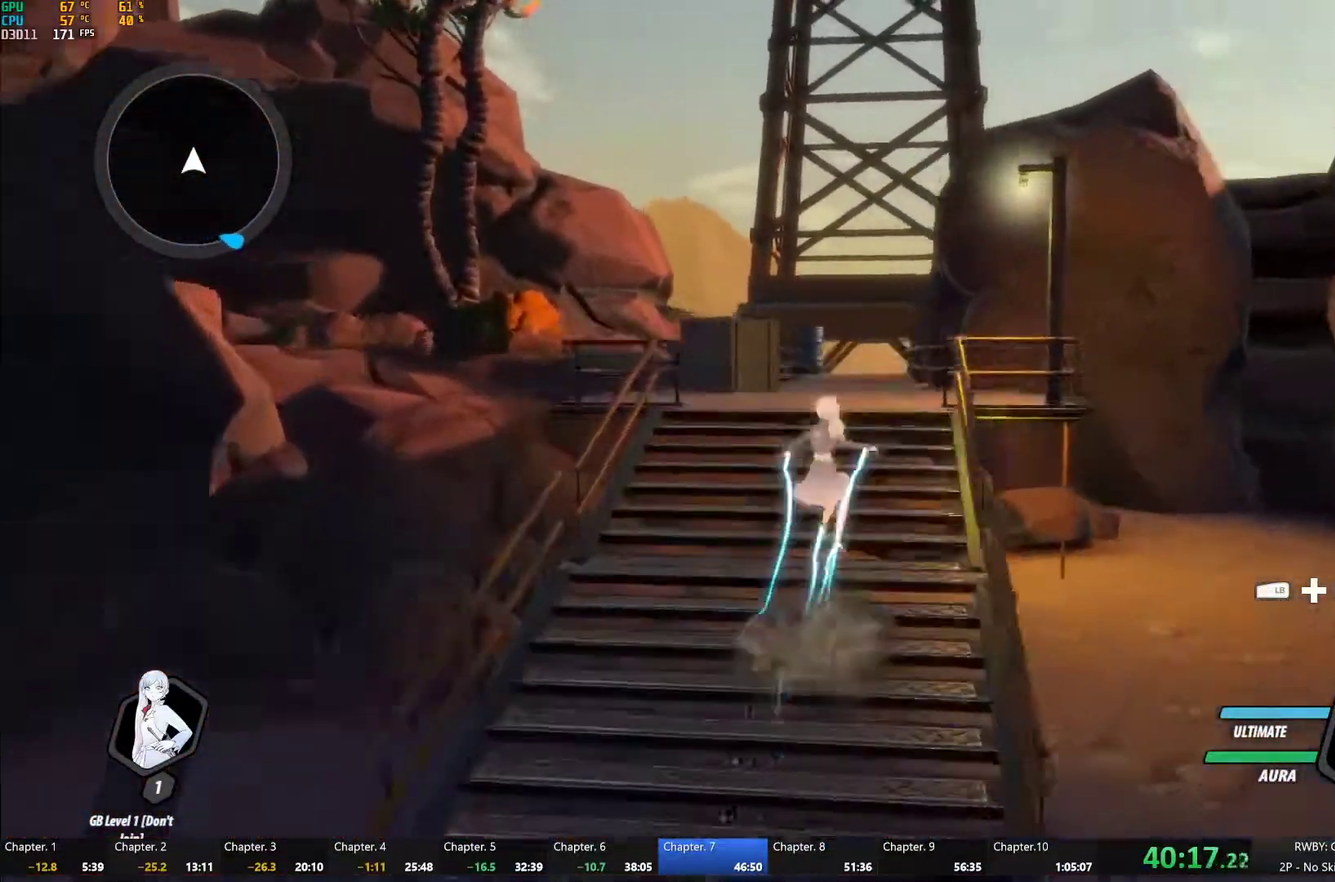
{"buttons": ["A"], "left_stick": "up", "right_stick": "center", "events": [[67, "B", "up"], [67, "Y", "up"], [83, "L1", "up"], [150, "L1", "down"], [150, "Y", "down"], [233, "Y", "up"], [267, "L1", "up"], [283, "A", "down"], [317, "L1", "down"], [350, "A", "up"], [350, "Y", "down"], [383, "B", "down"], [417, "Y", "up"], [433, "B", "up"], [450, "L1", "up"], [483, "A", "down"]]}
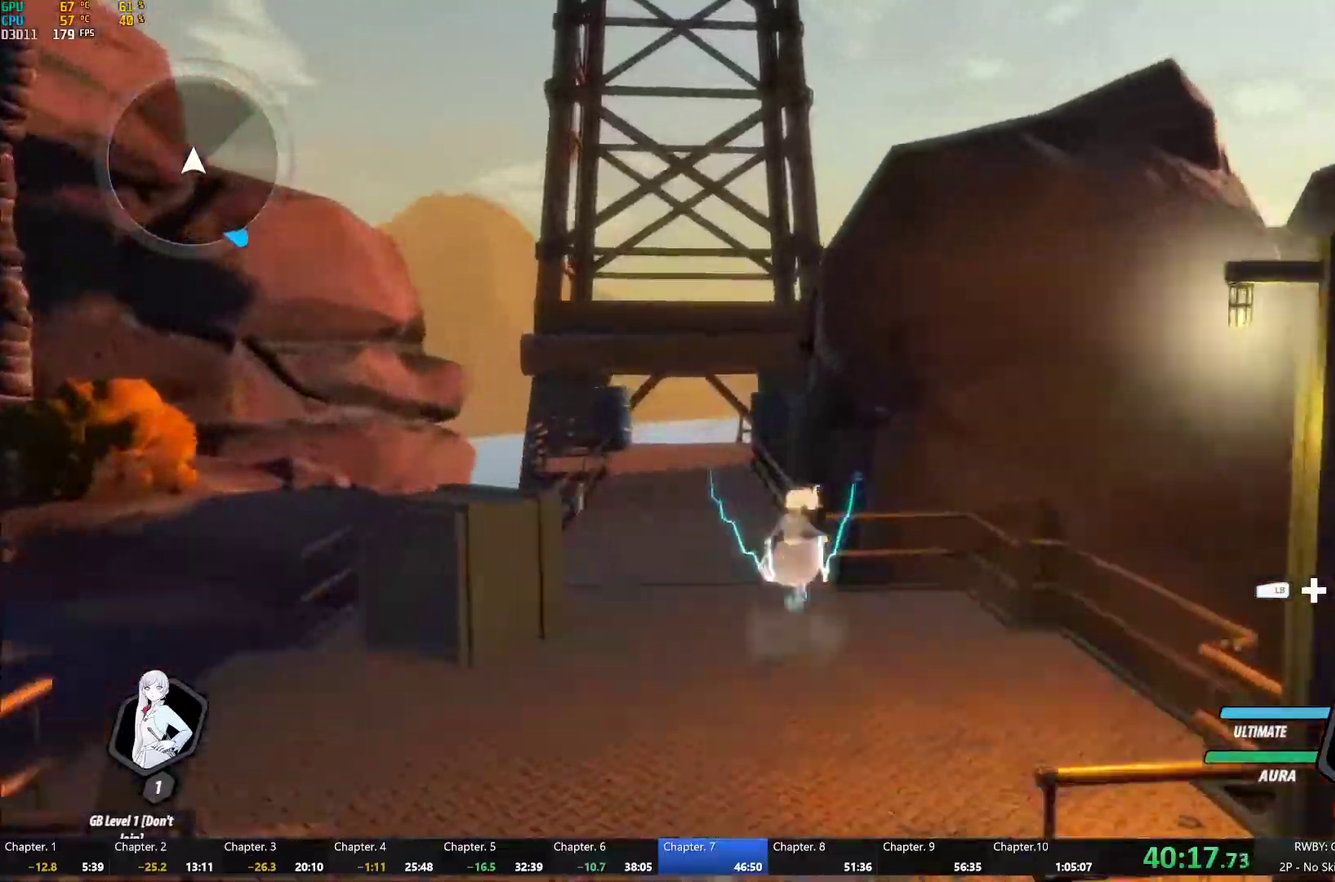
{"buttons": ["A"], "left_stick": "up", "right_stick": "center", "events": [[33, "A", "up"], [33, "L1", "down"], [50, "B", "down"], [50, "Y", "down"], [133, "Y", "up"], [167, "B", "up"], [183, "L1", "up"], [233, "A", "down"], [267, "L1", "down"], [283, "A", "up"], [283, "Y", "down"], [333, "B", "down"], [400, "Y", "up"], [417, "L1", "up"], [433, "B", "up"], [483, "A", "down"]]}
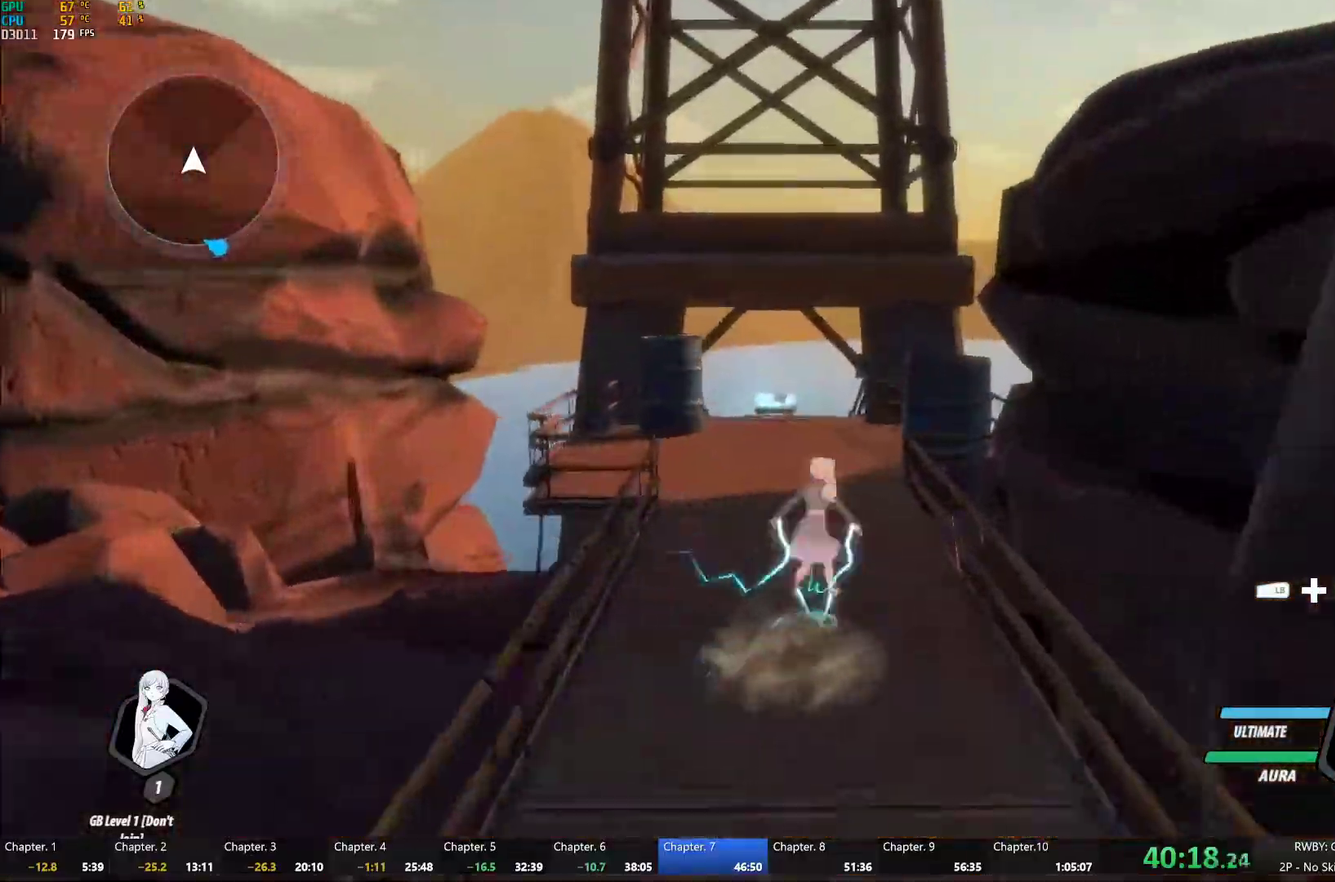
{"buttons": ["A"], "left_stick": "up", "right_stick": "center"}
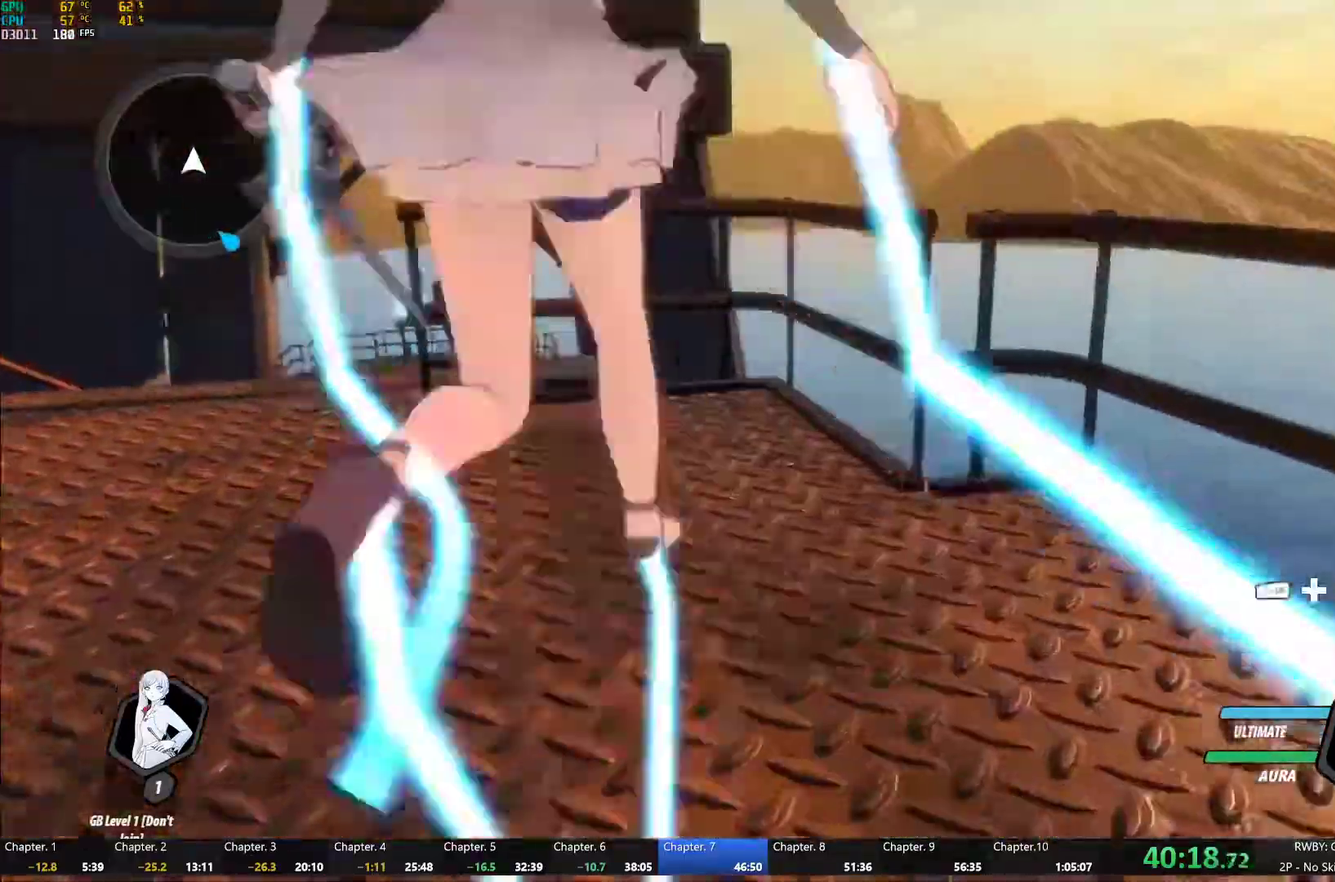
{"buttons": [], "left_stick": "up", "right_stick": "center"}
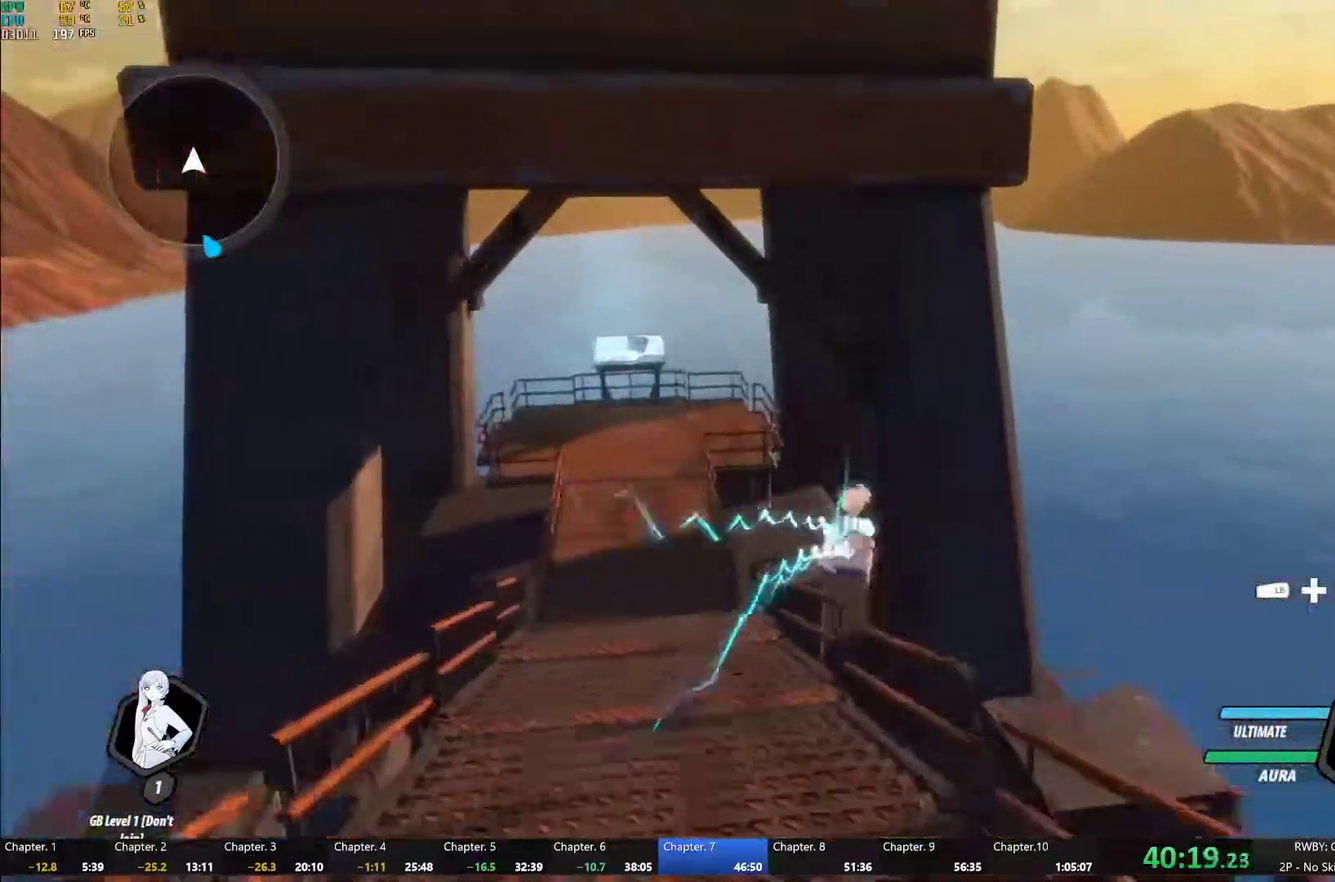
{"buttons": [], "left_stick": "up", "right_stick": "center", "events": [[67, "left_stick", "up-left"], [150, "A", "down"], [200, "L1", "down"], [217, "A", "up"], [217, "left_stick", "up"], [250, "Y", "down"], [283, "B", "down"], [317, "Y", "up"], [383, "L1", "up"], [417, "B", "up"]]}
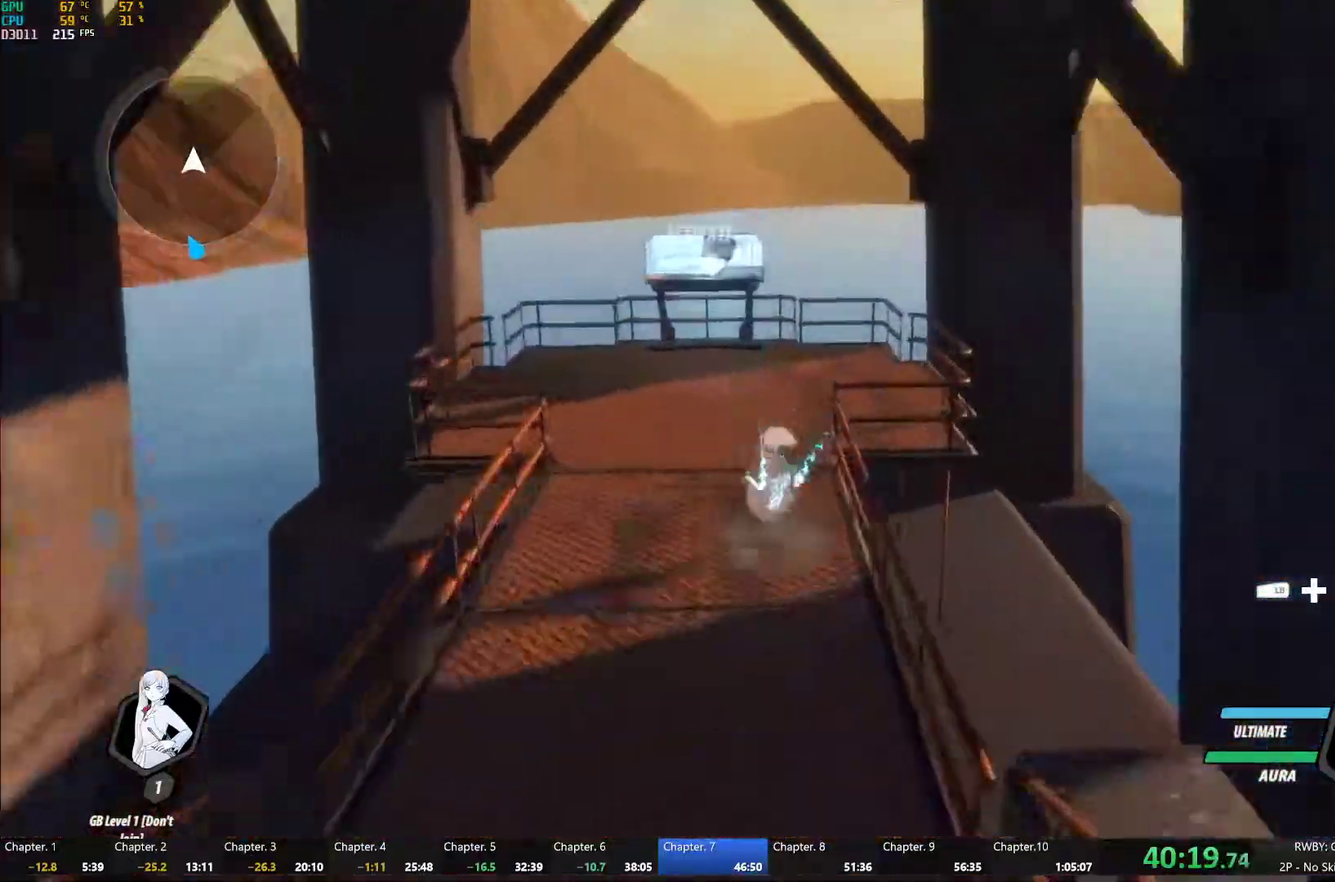
{"buttons": ["R1"], "left_stick": "up", "right_stick": "left", "events": [[33, "A", "down"], [33, "L1", "down"], [100, "A", "up"], [100, "Y", "down"], [150, "B", "down"], [183, "Y", "up"], [250, "B", "up"], [267, "L1", "up"], [417, "R1", "down"], [433, "right_stick", "left"]]}
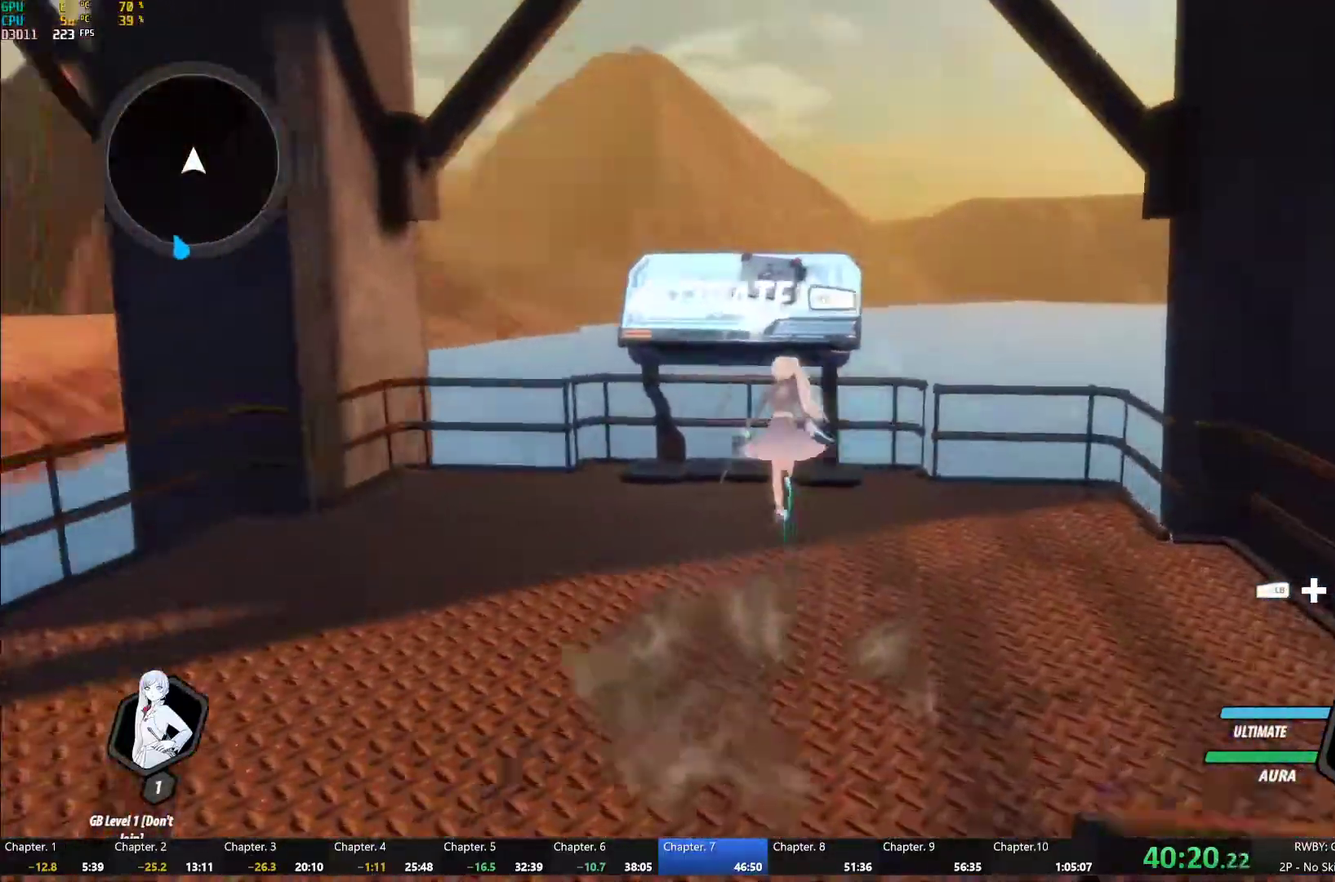
{"buttons": ["L1"], "left_stick": "left", "right_stick": "center", "events": [[17, "R1", "up"], [17, "left_stick", "center"], [200, "left_stick", "down-left"], [317, "right_stick", "center"], [383, "A", "down"], [400, "L1", "down"], [400, "left_stick", "left"], [500, "A", "up"]]}
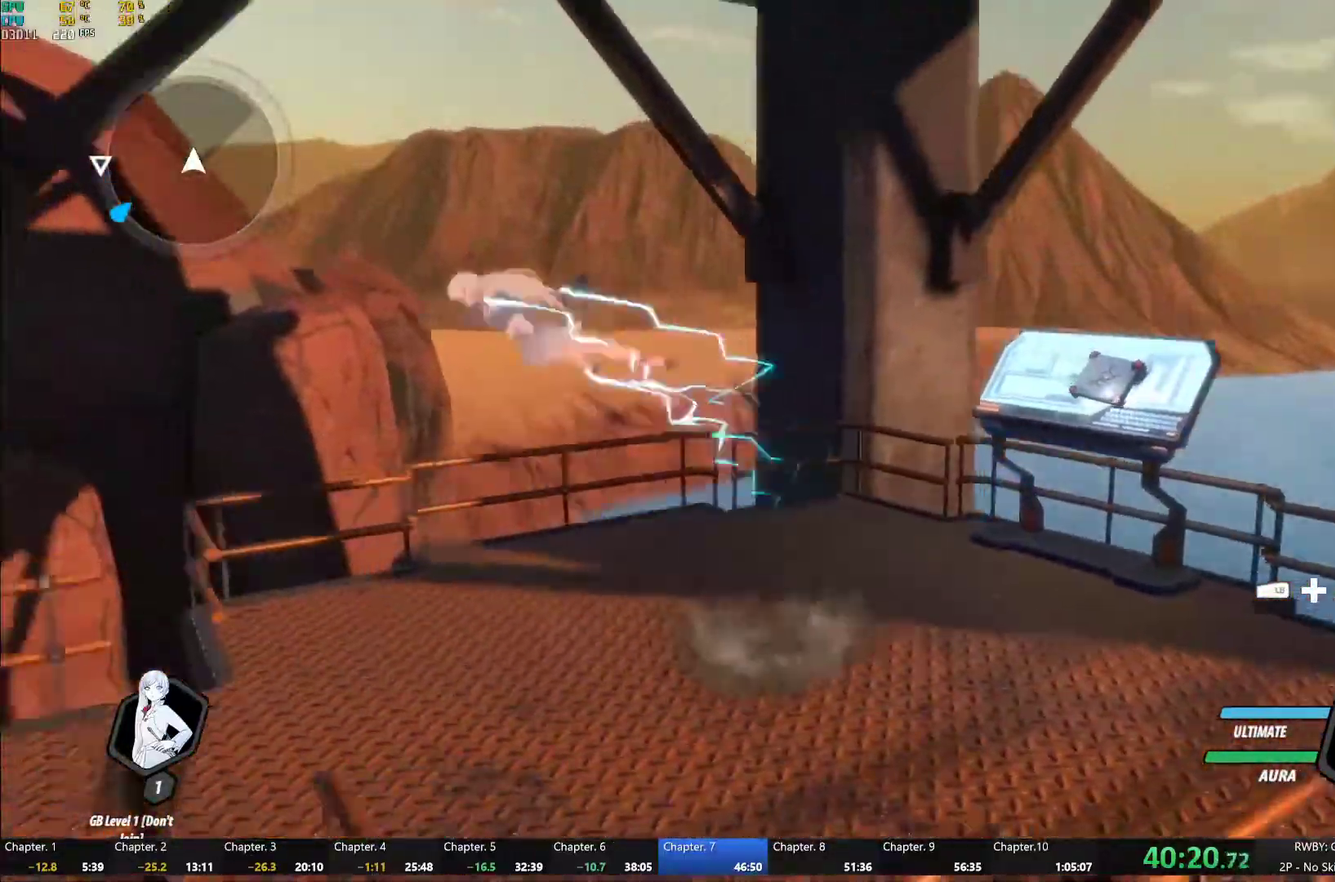
{"buttons": ["A"], "left_stick": "up-left", "right_stick": "center", "events": [[17, "L1", "up"], [83, "right_stick", "left"], [133, "L2", "down"], [250, "L2", "up"], [317, "right_stick", "center"], [450, "left_stick", "up-left"], [500, "A", "down"]]}
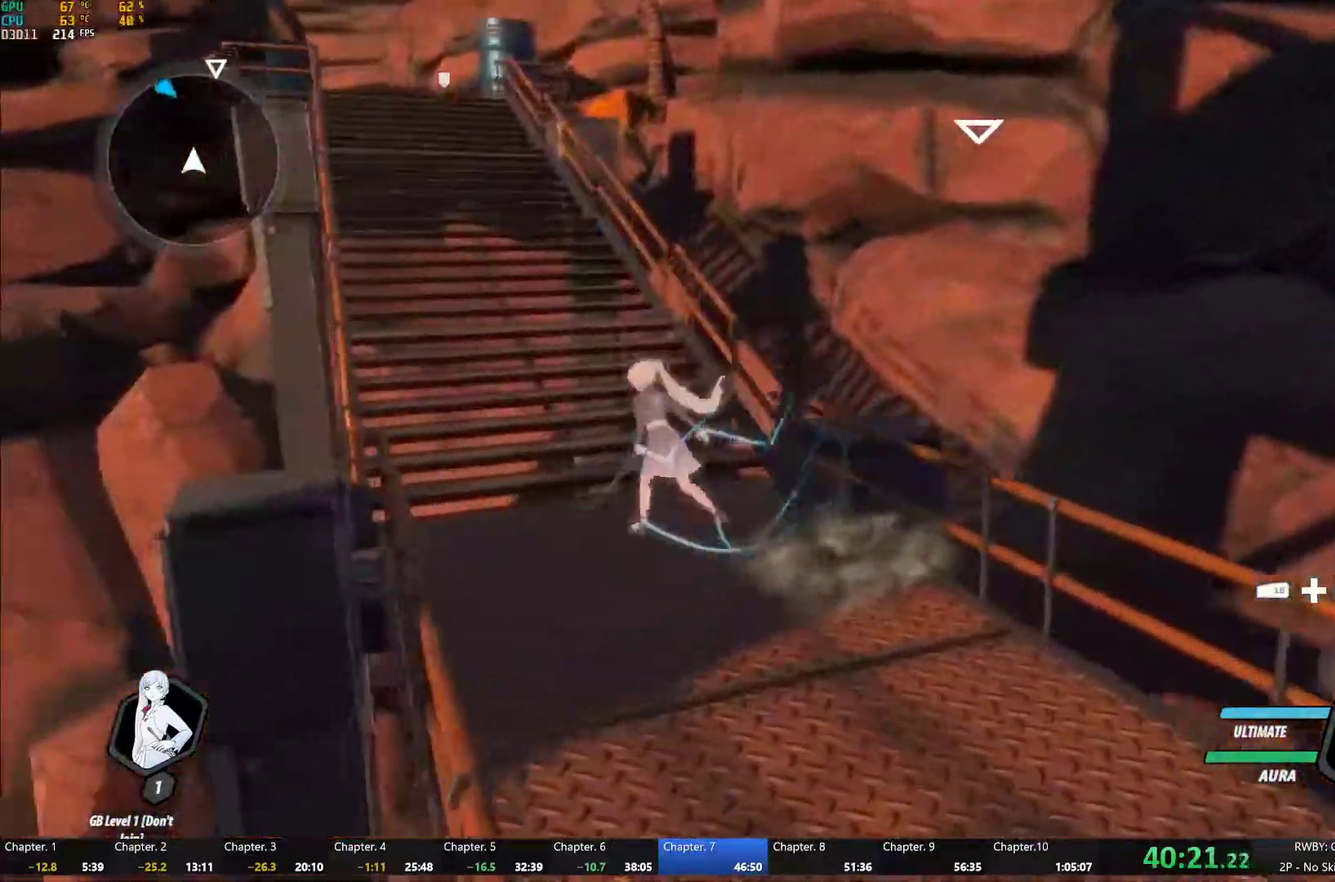
{"buttons": ["Y", "L1"], "left_stick": "up-left", "right_stick": "center", "events": [[17, "L1", "down"], [67, "A", "up"], [67, "Y", "down"], [100, "B", "down"], [133, "Y", "up"], [167, "L1", "up"], [183, "B", "up"], [217, "A", "down"], [250, "L1", "down"], [267, "A", "up"], [283, "Y", "down"], [317, "B", "down"], [333, "Y", "up"], [367, "B", "up"], [367, "L1", "up"], [383, "A", "down"], [417, "L1", "down"], [433, "A", "up"], [467, "Y", "down"]]}
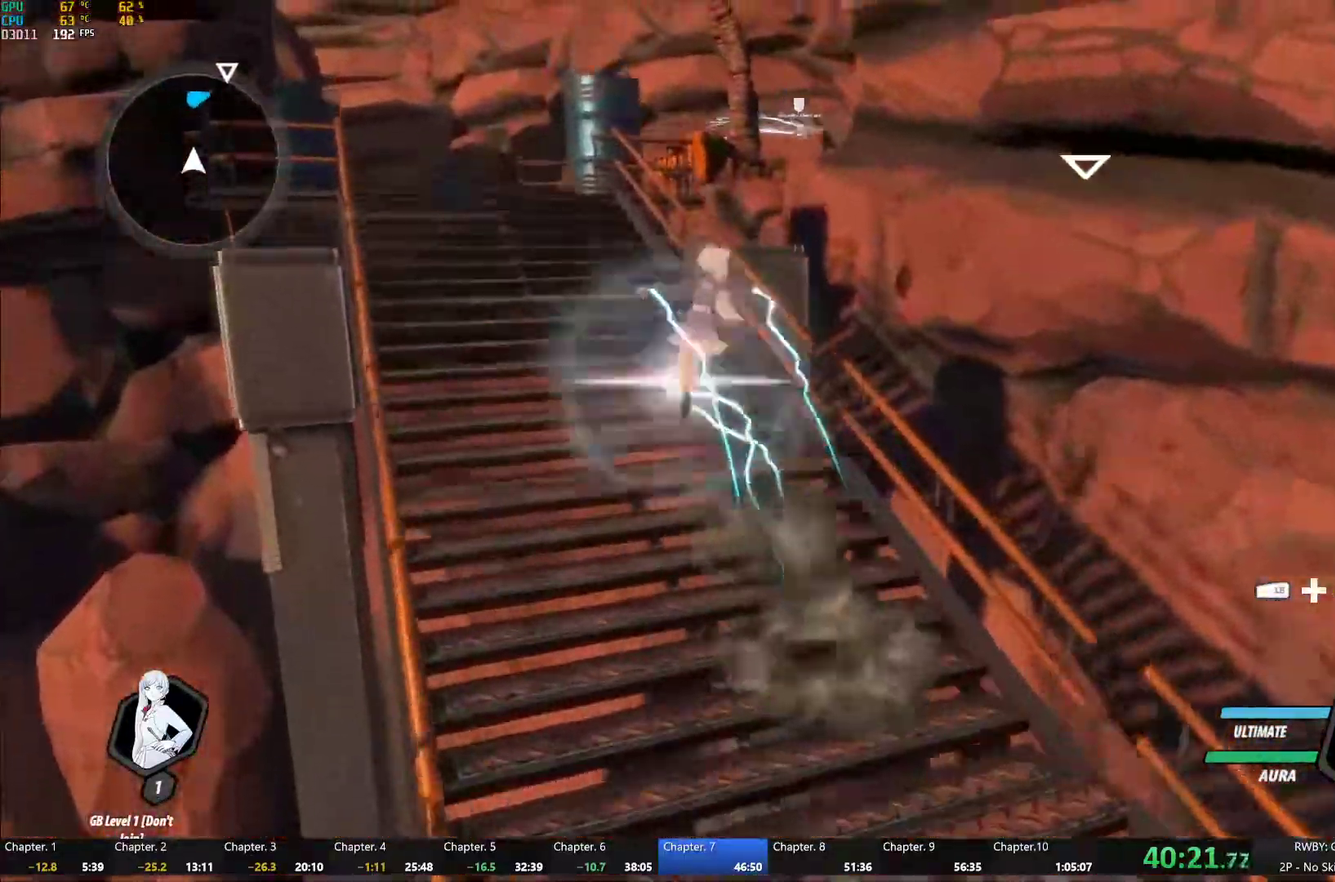
{"buttons": ["A"], "left_stick": "up-left", "right_stick": "center", "events": [[17, "Y", "up"], [67, "L1", "up"], [83, "A", "down"], [133, "L1", "down"], [150, "A", "up"], [150, "Y", "down"], [233, "Y", "up"], [267, "L1", "up"], [283, "A", "down"], [333, "A", "up"], [333, "L1", "down"], [350, "Y", "down"], [383, "B", "down"], [417, "Y", "up"], [433, "B", "up"], [467, "A", "down"], [467, "L1", "up"]]}
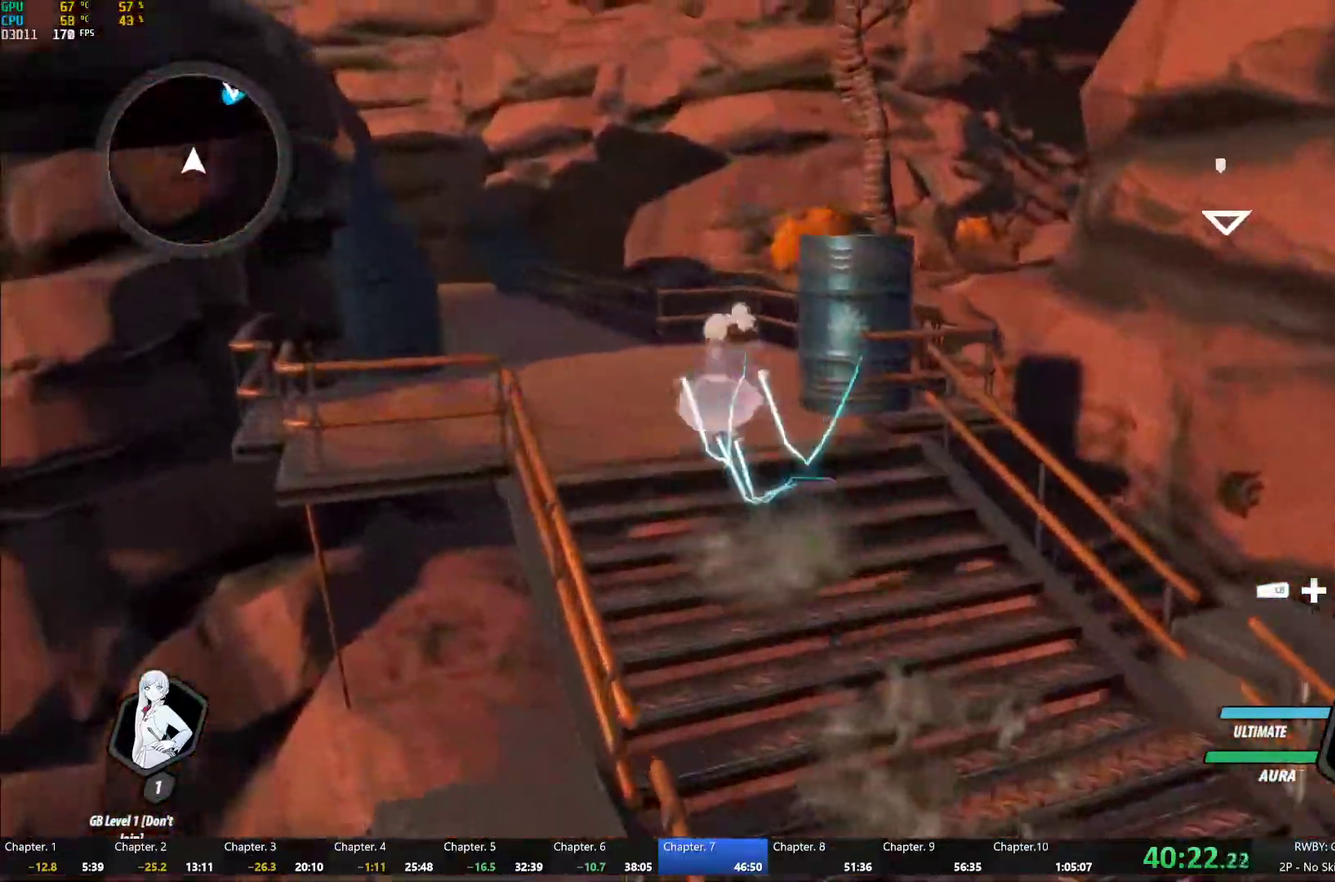
{"buttons": ["B", "Y", "L1"], "left_stick": "up-left", "right_stick": "center", "events": [[33, "A", "up"], [33, "L1", "down"], [50, "Y", "down"], [83, "B", "down"], [100, "Y", "up"], [150, "B", "up"], [150, "L1", "up"], [167, "A", "down"], [233, "A", "up"], [233, "L1", "down"], [250, "Y", "down"], [283, "B", "down"], [333, "Y", "up"], [350, "B", "up"], [383, "L1", "up"], [400, "A", "down"], [467, "A", "up"], [467, "L1", "down"], [467, "Y", "down"], [483, "B", "down"]]}
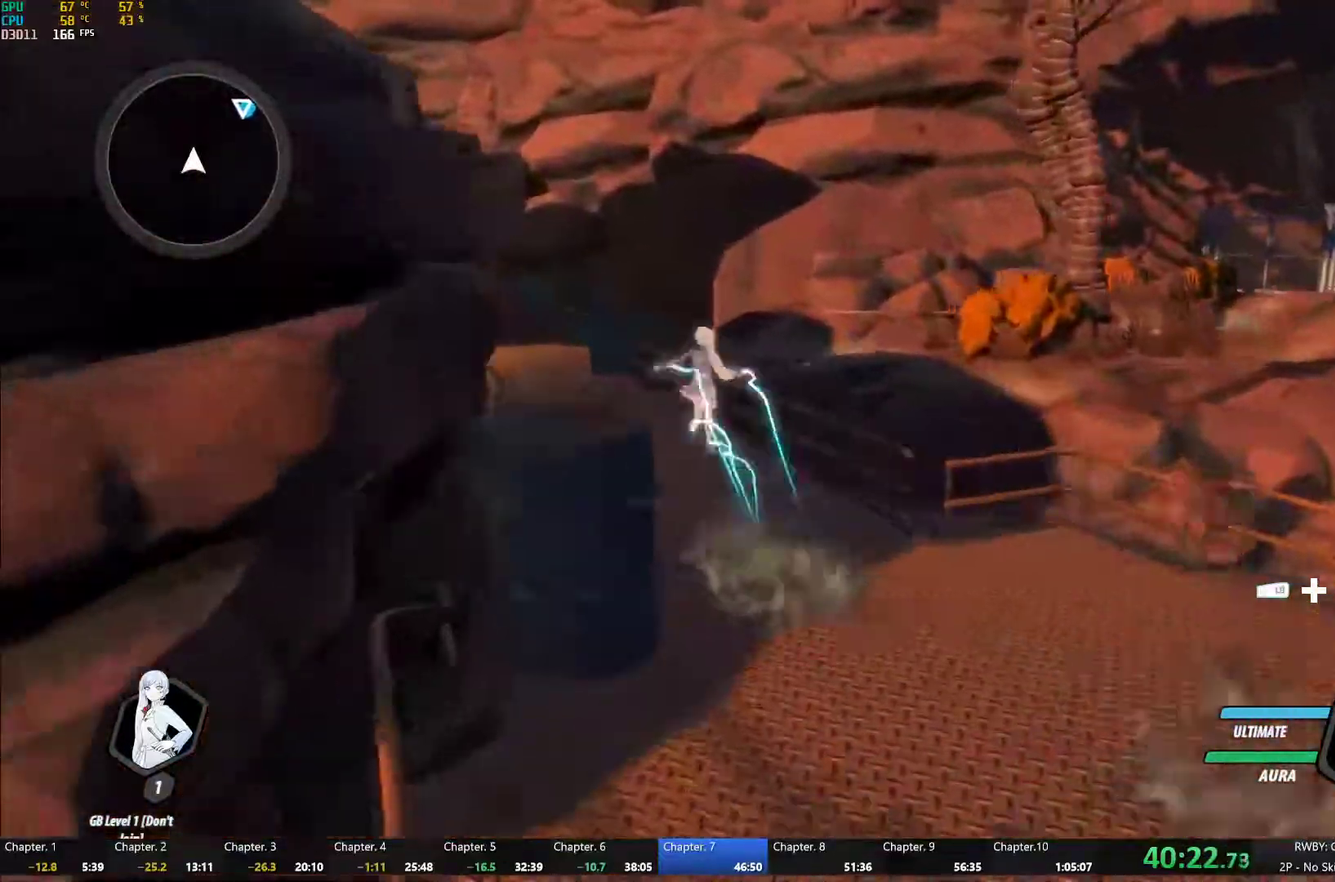
{"buttons": ["L2"], "left_stick": "up-right", "right_stick": "right", "events": [[50, "Y", "up"], [83, "B", "up"], [83, "L1", "up"], [83, "left_stick", "up"], [117, "A", "down"], [200, "left_stick", "up-right"], [217, "L1", "down"], [267, "A", "up"], [283, "L1", "up"], [400, "right_stick", "right"], [483, "L2", "down"]]}
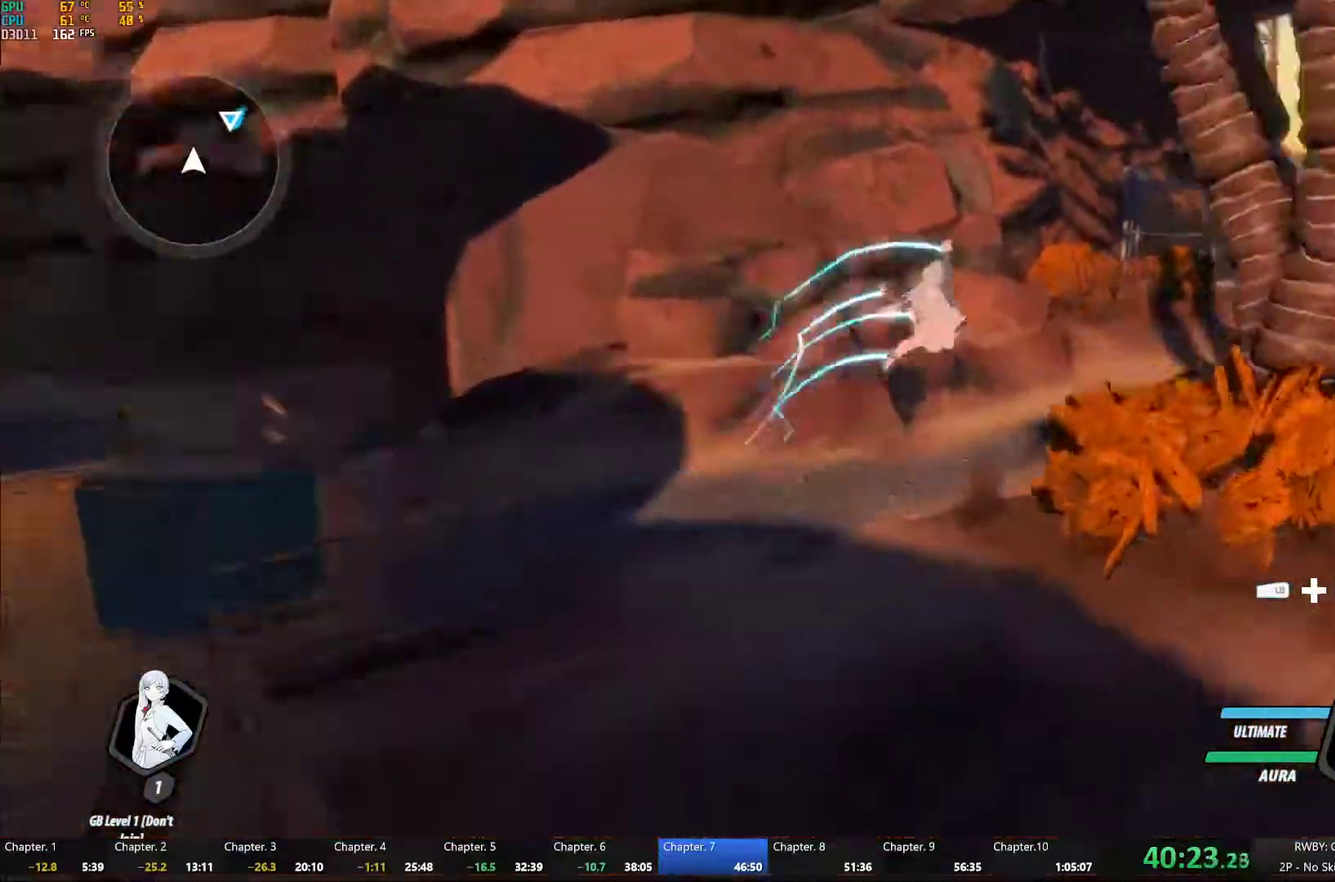
{"buttons": [], "left_stick": "up", "right_stick": "center", "events": [[117, "L2", "up"], [117, "right_stick", "center"], [217, "left_stick", "up"], [300, "A", "down"], [333, "L1", "down"], [350, "A", "up"], [350, "Y", "down"], [400, "B", "down"], [433, "Y", "up"], [450, "L1", "up"], [500, "B", "up"]]}
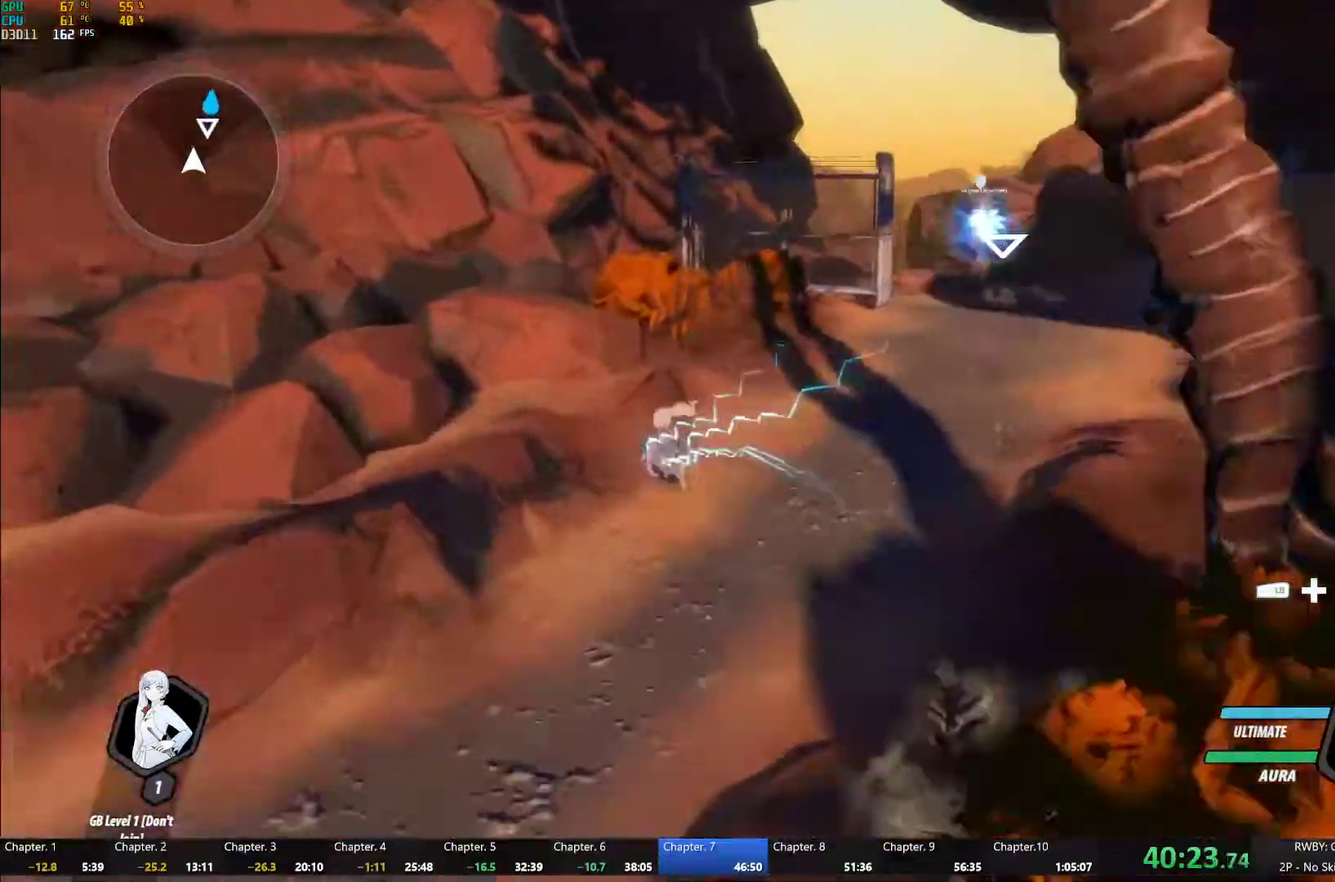
{"buttons": ["B", "Y", "L1"], "left_stick": "up-right", "right_stick": "center", "events": [[117, "left_stick", "up-right"], [133, "A", "down"], [150, "L1", "down"], [200, "A", "up"], [200, "Y", "down"], [250, "B", "down"], [283, "Y", "up"], [317, "L1", "up"], [350, "B", "up"], [417, "A", "down"], [433, "L1", "down"], [467, "A", "up"], [467, "Y", "down"], [483, "B", "down"]]}
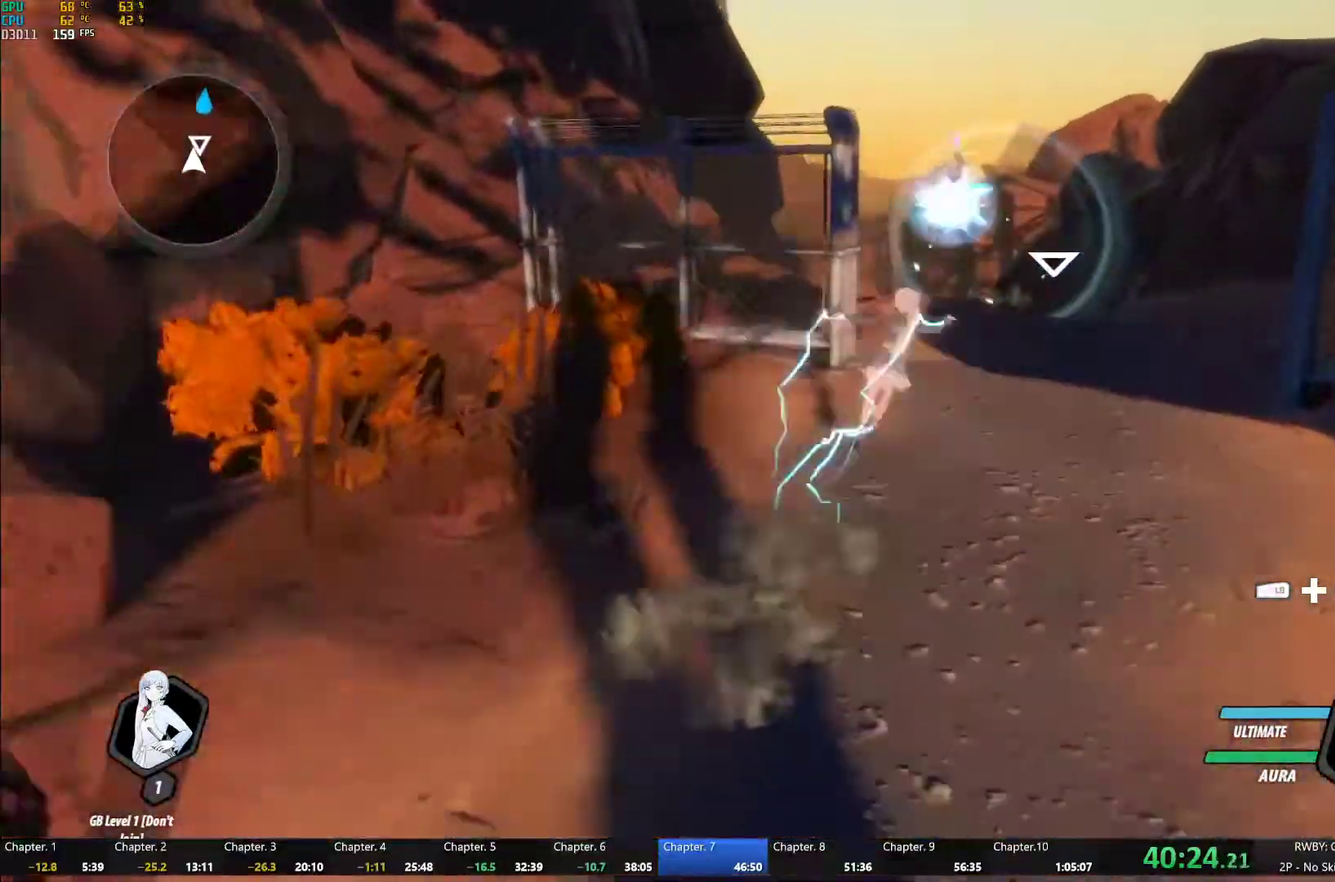
{"buttons": ["A"], "left_stick": "up", "right_stick": "center", "events": [[33, "Y", "up"], [67, "L1", "up"], [83, "B", "up"], [117, "A", "down"], [117, "L1", "down"], [167, "A", "up"], [167, "Y", "down"], [183, "B", "down"], [217, "Y", "up"], [267, "B", "up"], [267, "L1", "up"], [283, "A", "down"], [317, "left_stick", "up"], [333, "L1", "down"], [350, "A", "up"], [350, "Y", "down"], [367, "B", "down"], [417, "Y", "up"], [467, "A", "down"], [467, "B", "up"], [467, "L1", "up"]]}
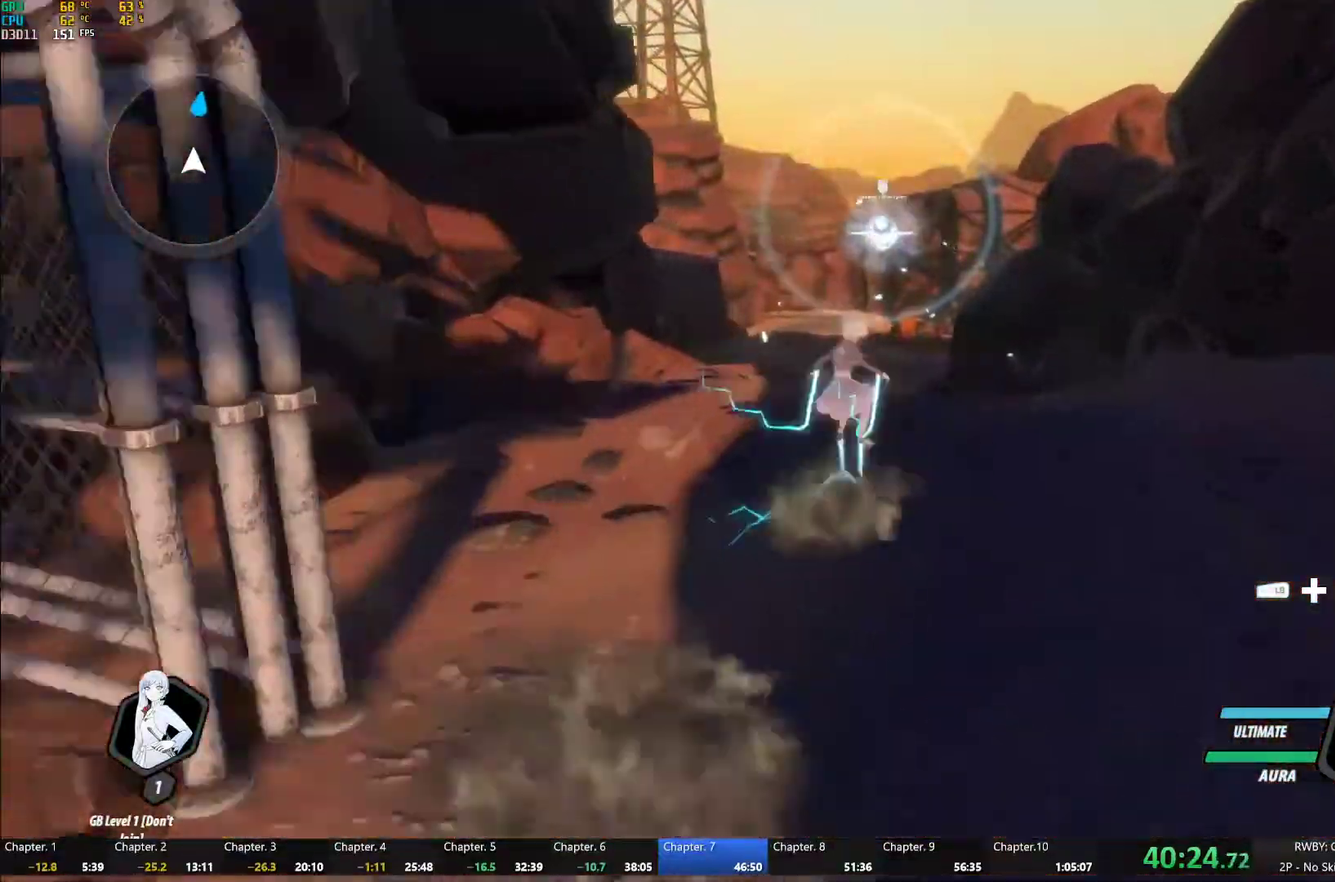
{"buttons": [], "left_stick": "up", "right_stick": "center", "events": [[33, "A", "up"], [33, "L1", "down"], [33, "Y", "down"], [67, "B", "down"], [100, "Y", "up"], [150, "B", "up"], [150, "L1", "up"], [200, "A", "down"], [250, "A", "up"], [250, "L1", "down"], [250, "Y", "down"], [283, "B", "down"], [333, "Y", "up"], [400, "L1", "up"], [417, "B", "up"]]}
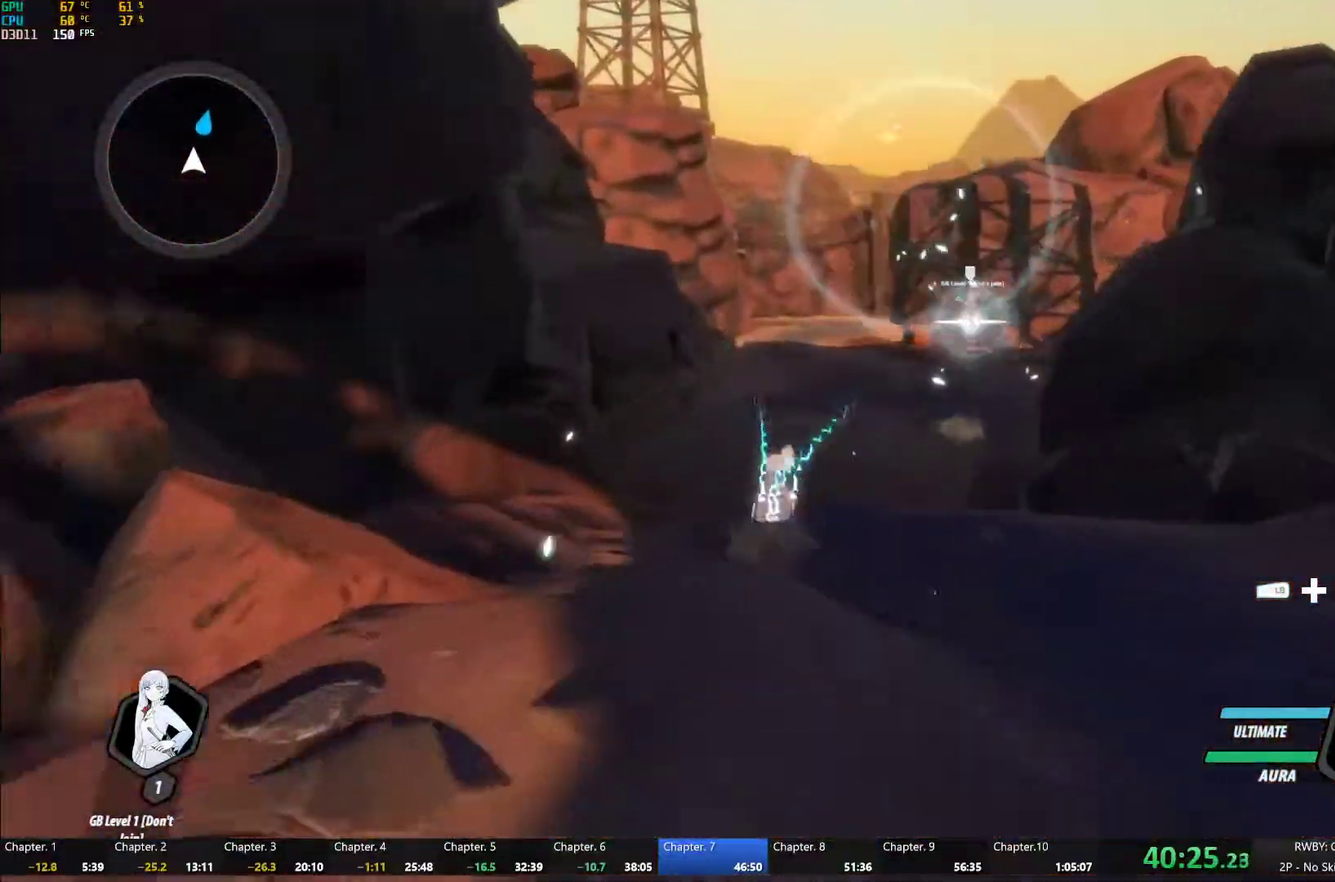
{"buttons": ["B", "Y", "L1"], "left_stick": "up", "right_stick": "center", "events": [[17, "A", "down"], [83, "A", "up"], [83, "L1", "down"], [117, "Y", "down"], [133, "B", "down"], [167, "Y", "up"], [283, "L1", "up"], [300, "B", "up"], [400, "A", "down"], [433, "L1", "down"], [467, "A", "up"], [467, "Y", "down"], [500, "B", "down"]]}
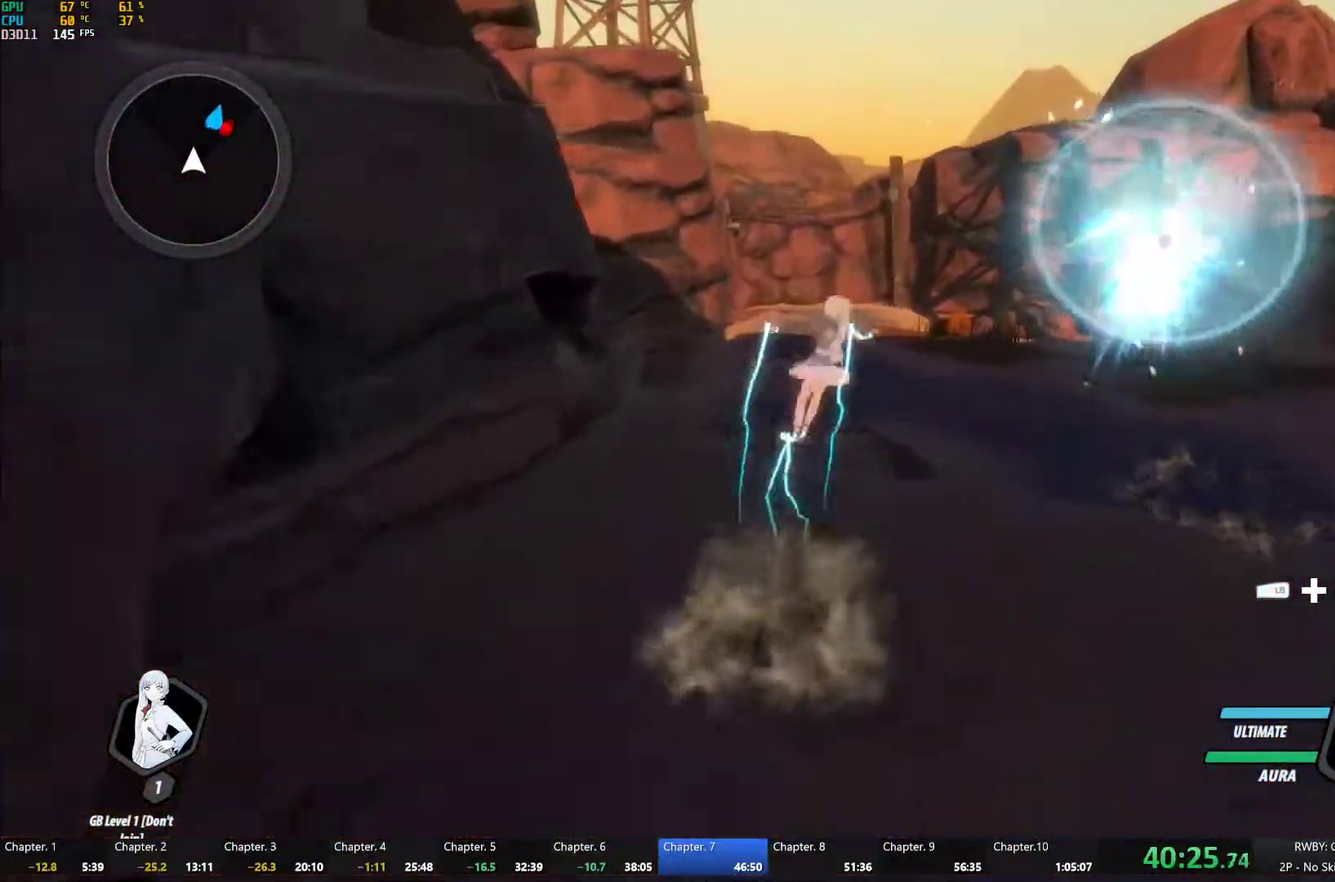
{"buttons": ["L2"], "left_stick": "up-right", "right_stick": "down-left", "events": [[33, "Y", "up"], [83, "L1", "up"], [100, "B", "up"], [150, "A", "down"], [167, "L1", "down"], [200, "A", "up"], [200, "Y", "down"], [233, "B", "down"], [283, "Y", "up"], [317, "L1", "up"], [317, "left_stick", "up-right"], [333, "B", "up"], [467, "L2", "down"], [467, "right_stick", "down-left"]]}
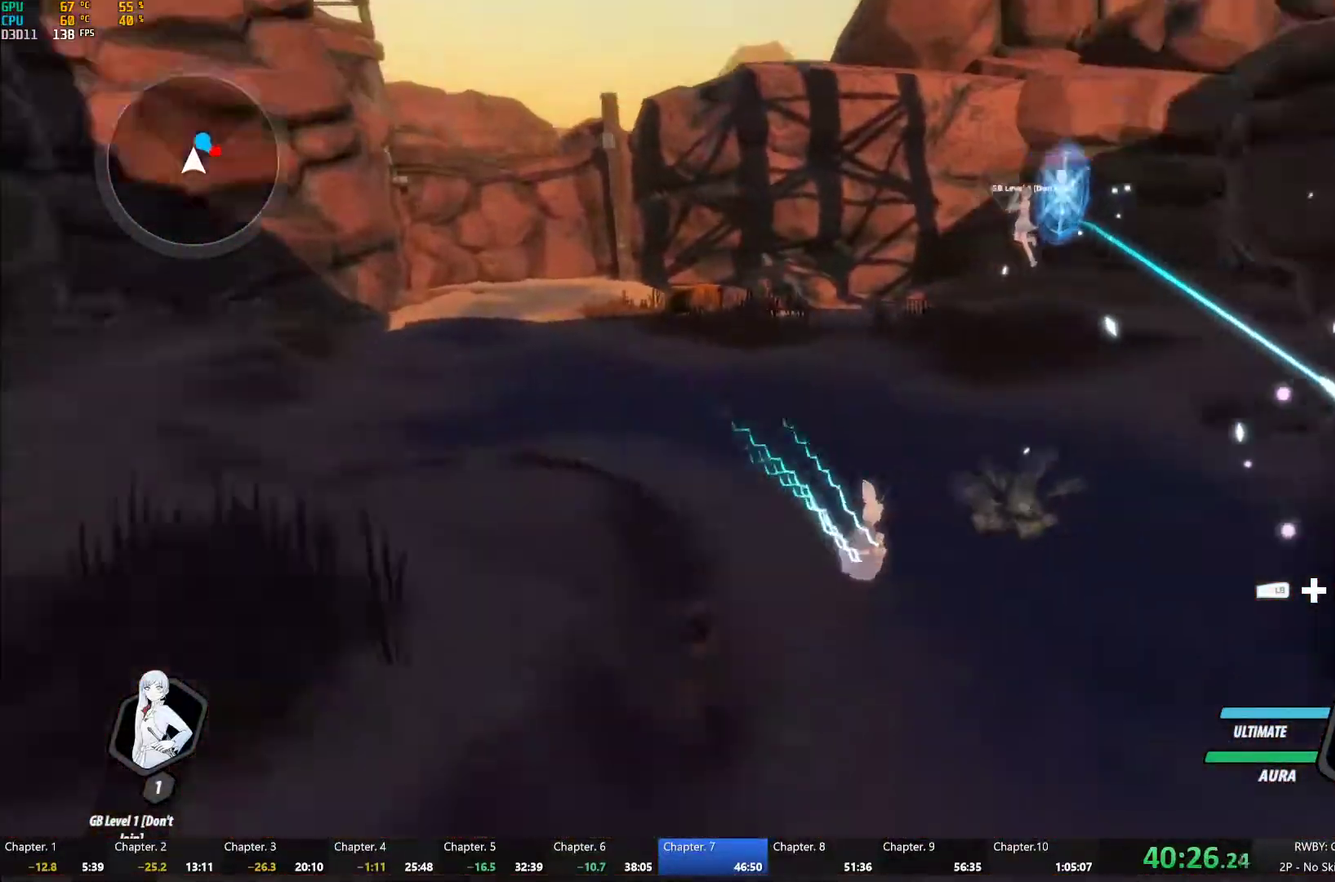
{"buttons": ["Y"], "left_stick": "center", "right_stick": "center", "events": [[33, "right_stick", "center"], [67, "L2", "up"], [133, "left_stick", "right"], [267, "L1", "down"], [267, "left_stick", "up-right"], [300, "Y", "down"], [417, "L1", "up"], [417, "left_stick", "right"], [483, "left_stick", "center"]]}
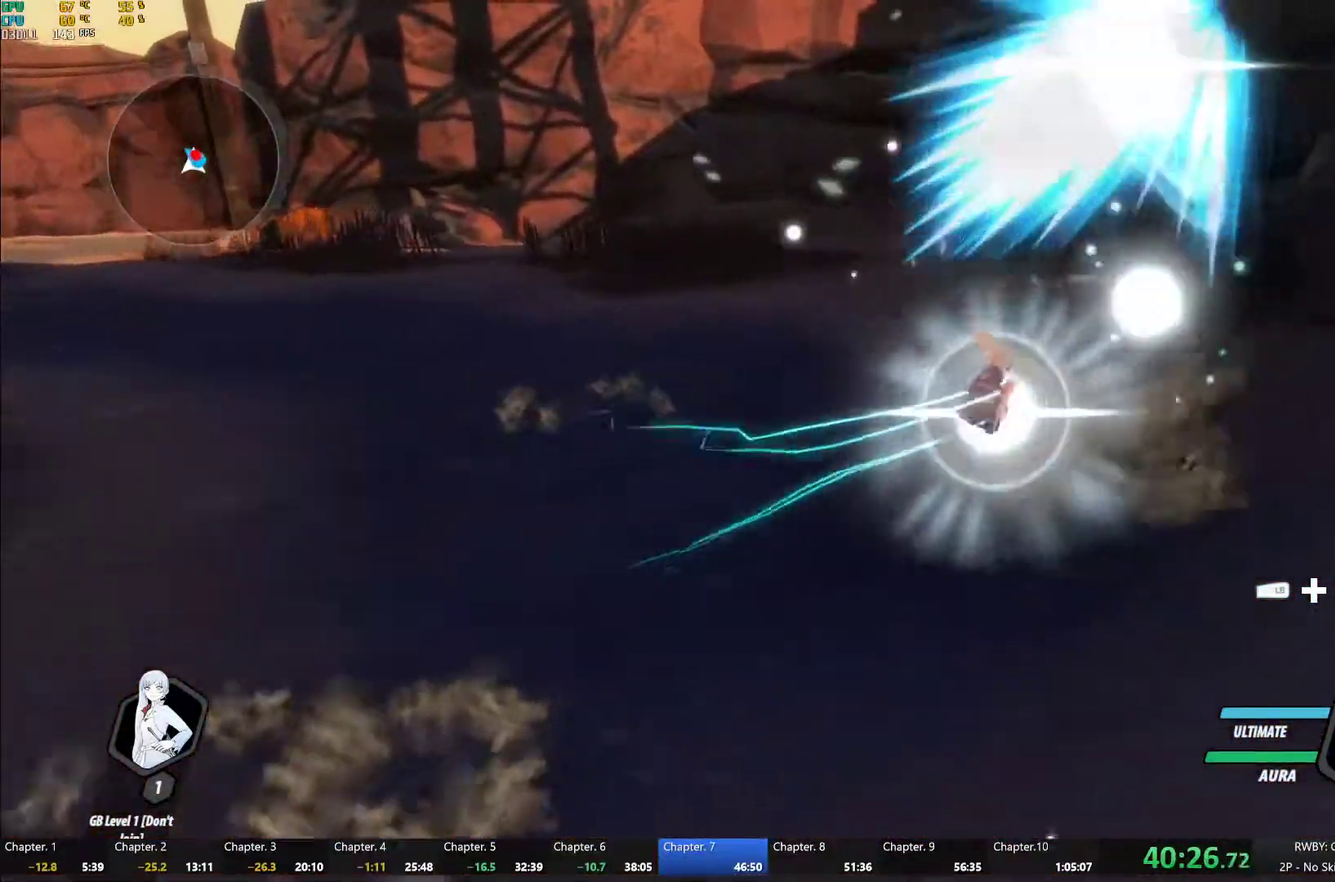
{"buttons": [], "left_stick": "center", "right_stick": "center", "events": [[200, "Y", "up"], [250, "B", "down"], [300, "B", "up"]]}
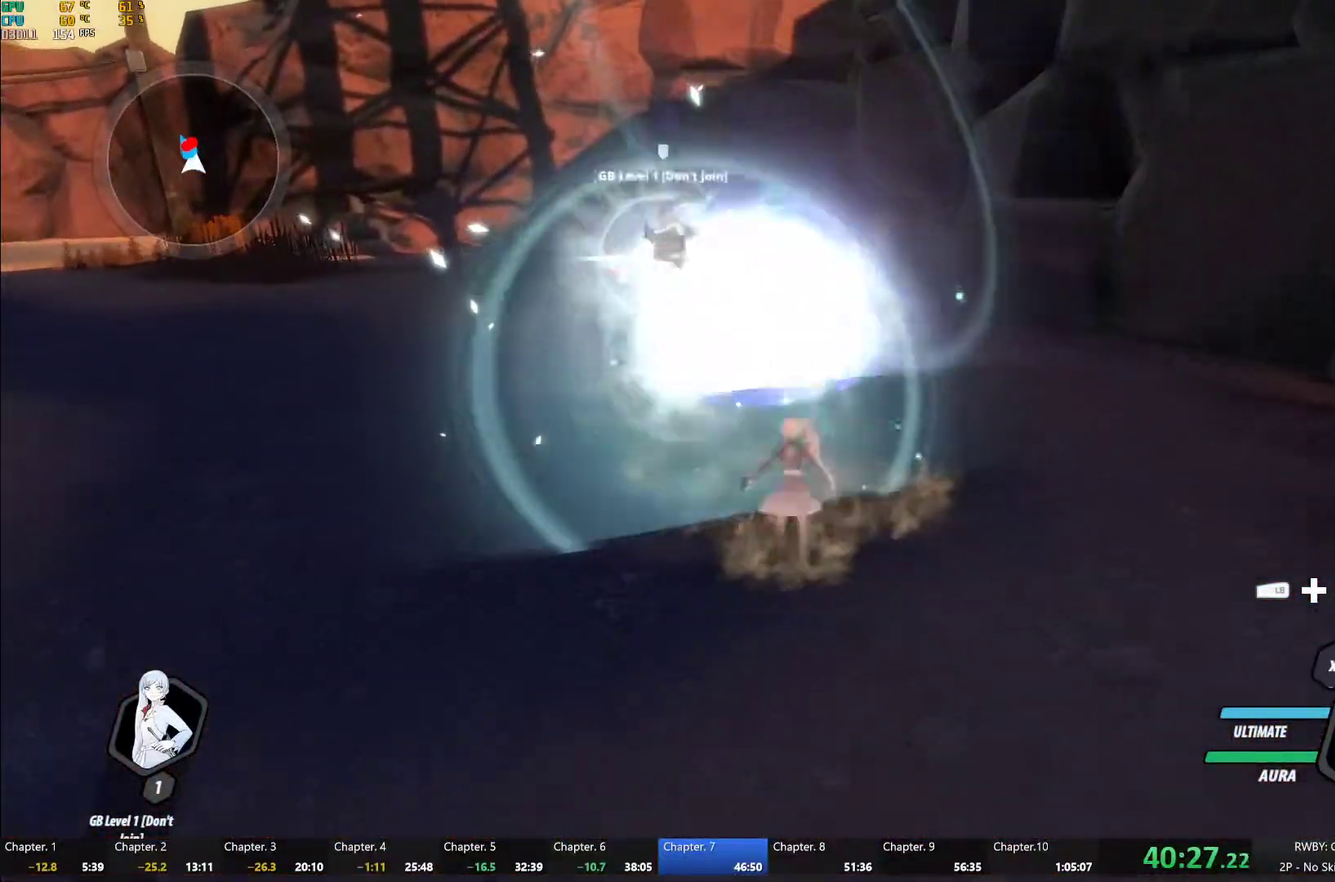
{"buttons": ["B", "Y", "L1"], "left_stick": "up-left", "right_stick": "center", "events": [[17, "A", "down"], [33, "left_stick", "up-left"], [83, "A", "up"], [83, "L1", "down"], [117, "Y", "down"], [183, "B", "down"], [200, "L1", "up"], [200, "Y", "up"], [233, "left_stick", "left"], [283, "B", "up"], [383, "A", "down"], [417, "L1", "down"], [417, "left_stick", "up-left"], [433, "A", "up"], [450, "Y", "down"], [500, "B", "down"]]}
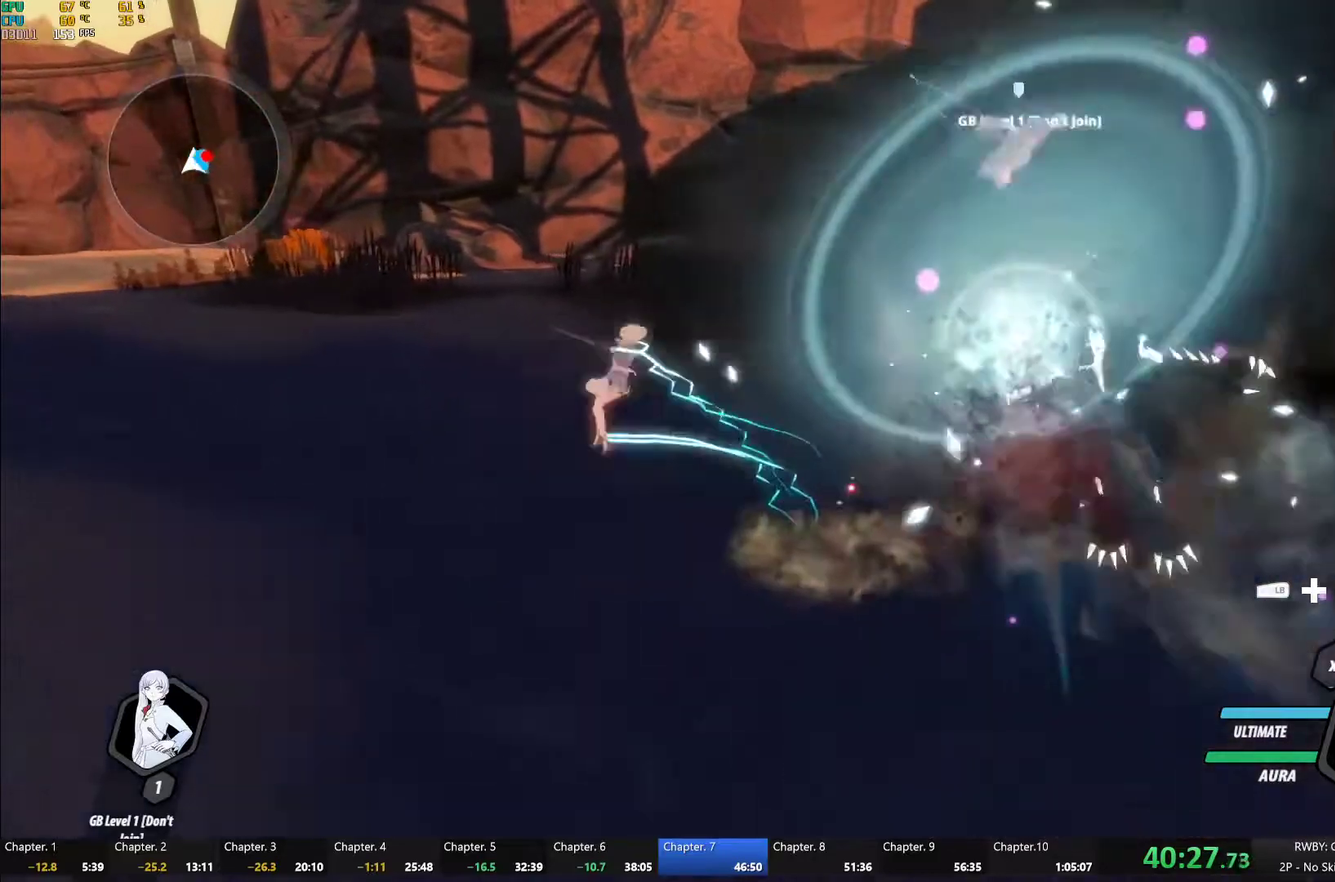
{"buttons": [], "left_stick": "left", "right_stick": "center", "events": [[17, "Y", "up"], [50, "L1", "up"], [67, "B", "up"], [67, "left_stick", "left"], [117, "left_stick", "down-left"], [183, "A", "down"], [183, "left_stick", "down"], [200, "R2", "down"], [250, "left_stick", "right"], [350, "A", "up"], [350, "B", "down"], [350, "left_stick", "center"], [383, "R2", "up"], [417, "left_stick", "left"], [467, "B", "up"]]}
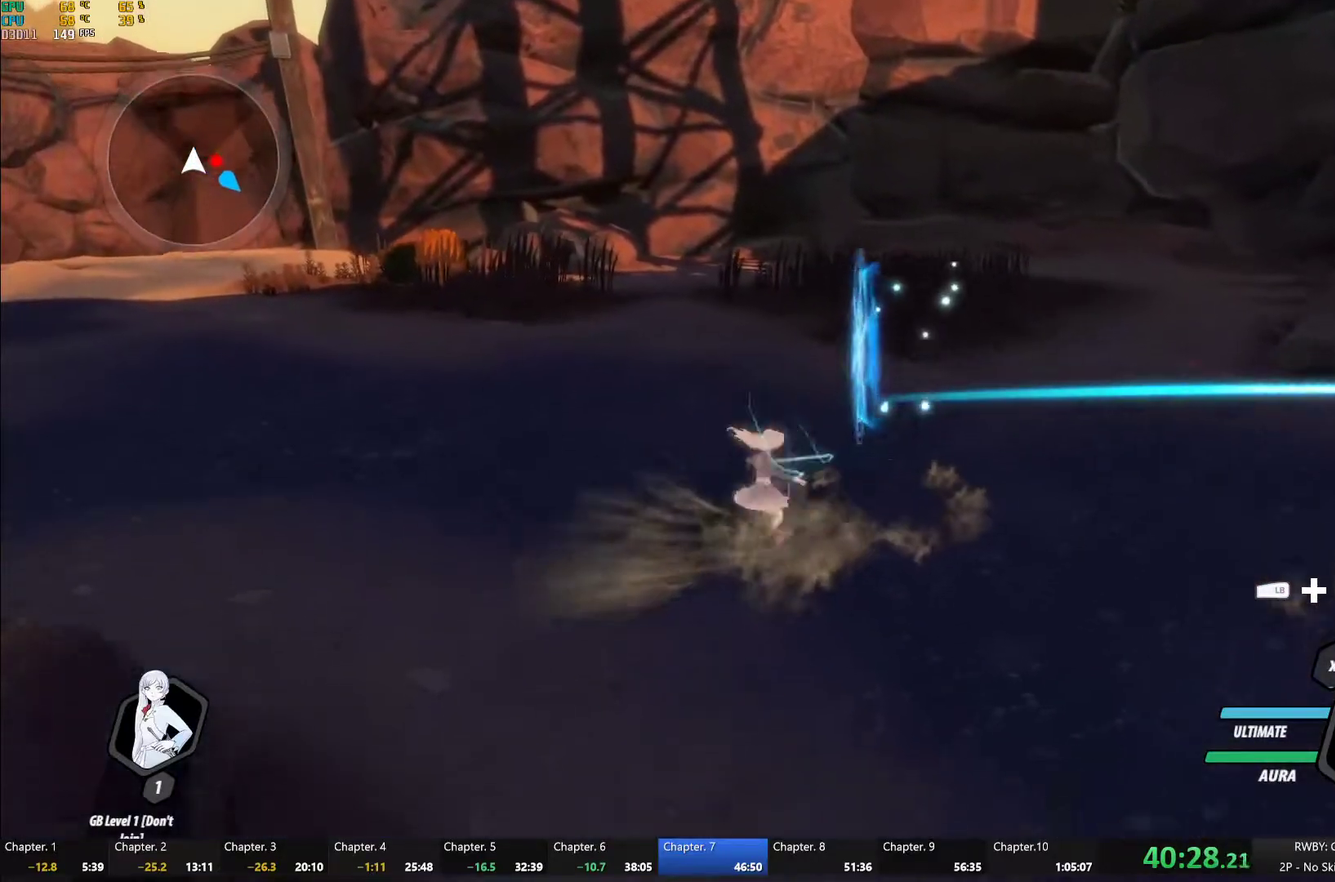
{"buttons": ["B"], "left_stick": "left", "right_stick": "center", "events": [[67, "A", "down"], [100, "R2", "down"], [200, "A", "up"], [217, "B", "down"], [233, "R2", "up"], [283, "B", "up"], [333, "A", "down"], [367, "R2", "down"], [383, "left_stick", "up-left"], [433, "A", "up"], [467, "B", "down"], [483, "R2", "up"], [483, "left_stick", "left"]]}
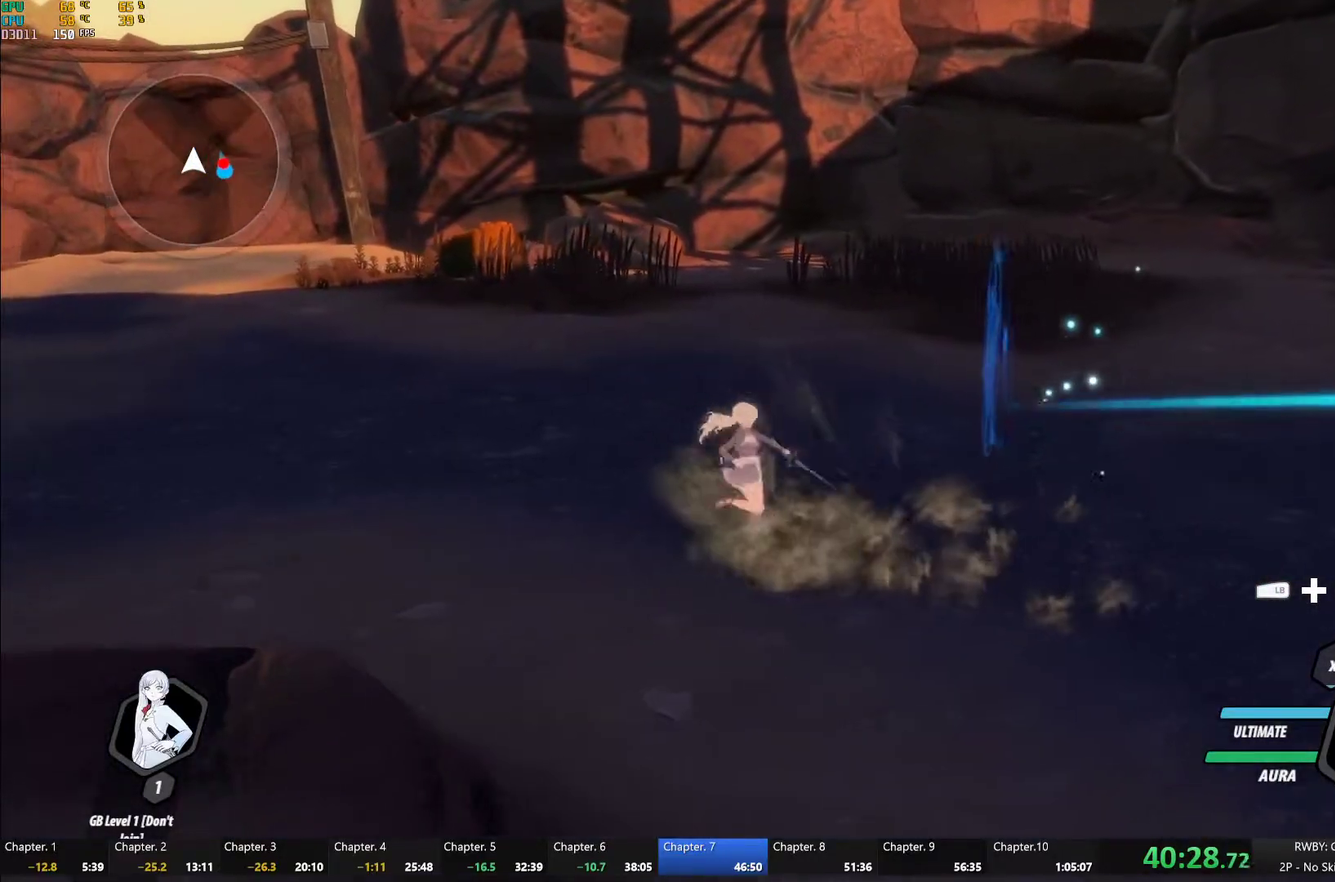
{"buttons": ["B"], "left_stick": "left", "right_stick": "center", "events": [[50, "B", "up"], [100, "A", "down"], [100, "R2", "down"], [100, "left_stick", "up-left"], [167, "A", "up"], [183, "left_stick", "left"], [217, "B", "down"], [217, "R2", "up"], [283, "B", "up"], [317, "A", "down"], [317, "R2", "down"], [317, "left_stick", "up-left"], [383, "A", "up"], [433, "B", "down"], [433, "left_stick", "left"], [467, "R2", "up"]]}
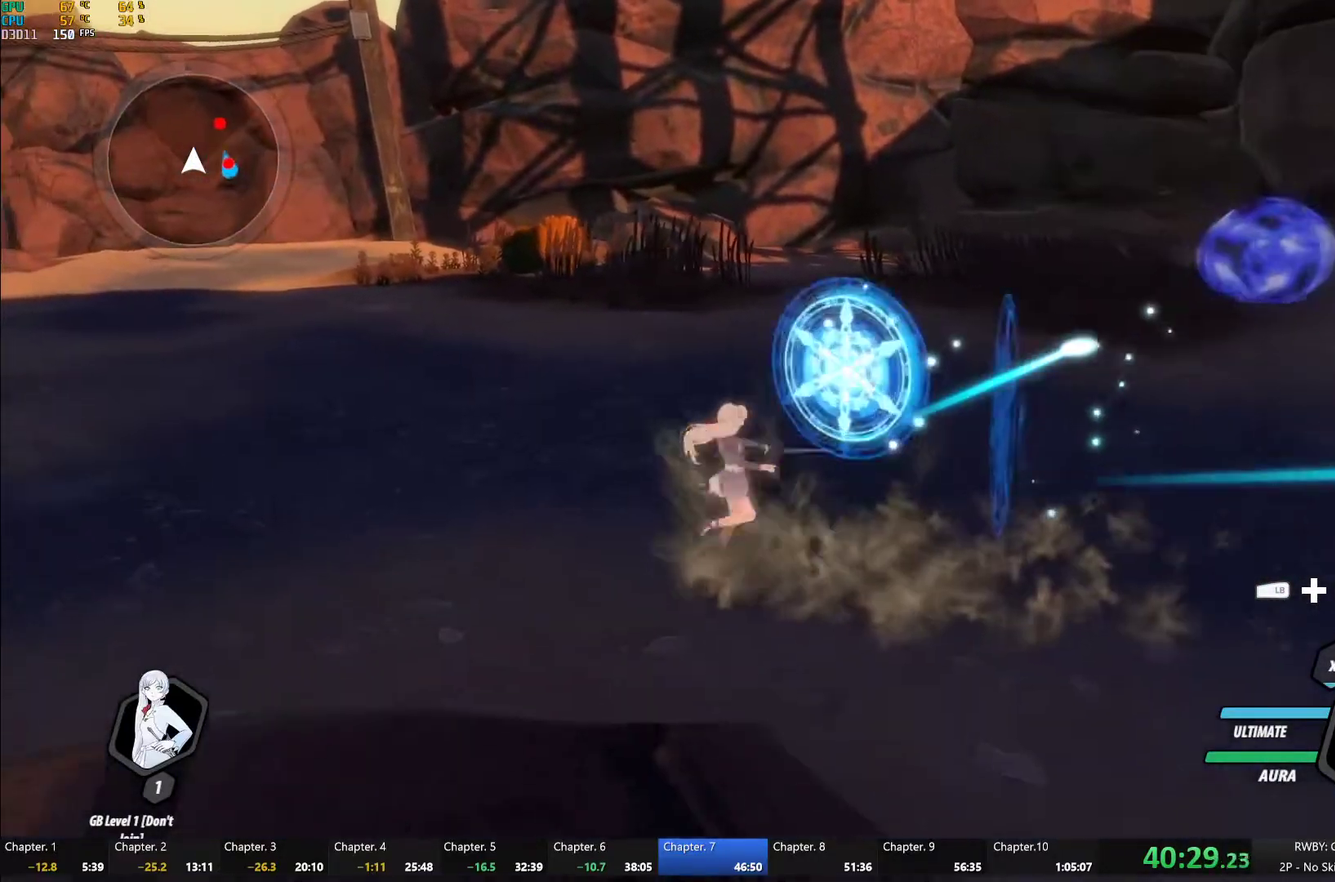
{"buttons": ["Y", "L1"], "left_stick": "up-right", "right_stick": "center", "events": [[17, "B", "up"], [33, "A", "down"], [33, "left_stick", "up-left"], [50, "R2", "down"], [100, "A", "up"], [133, "B", "down"], [133, "left_stick", "up"], [167, "R2", "up"], [183, "B", "up"], [200, "left_stick", "up-right"], [250, "A", "down"], [250, "L1", "down"], [300, "A", "up"], [300, "Y", "down"], [333, "B", "down"], [367, "Y", "up"], [400, "B", "up"], [400, "L1", "up"], [500, "L1", "down"], [500, "Y", "down"]]}